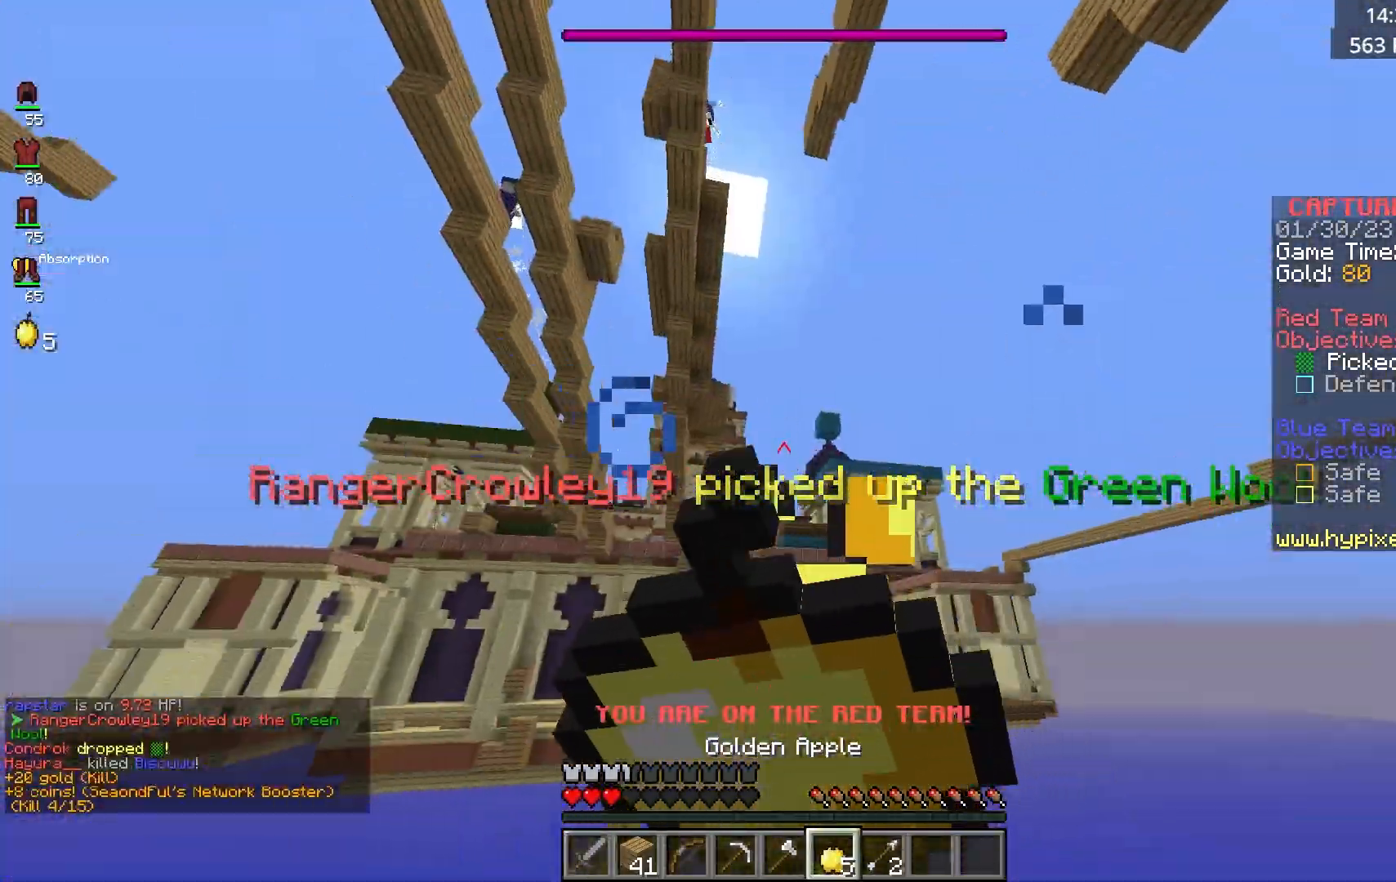
Gameplay with keyboard and mouse; each line is a JSON object with the keys and mouse buttons held at the frame after it. "events" lists presses ("down") and releases ("up") of "a", "d", "s", "space", "w", "mouse_left" and "mouse_right" between this image and that frame as [ms after this image, input, new state], when the widget could be followed in between. "mouse_left", "mouse_right" = the "left", "right" buttons of the "mouse" list. No other keys are recorded. Fast repeated clicks can show as one long hold. Mouse movement is not recorded.
{"keys": ["a", "d", "s"], "mouse": ["left"], "events": [[200, "a", "down"], [200, "mouse_right", "up"], [200, "s", "up"], [200, "w", "down"], [367, "mouse_left", "down"], [367, "w", "up"], [433, "s", "down"], [450, "d", "down"]]}
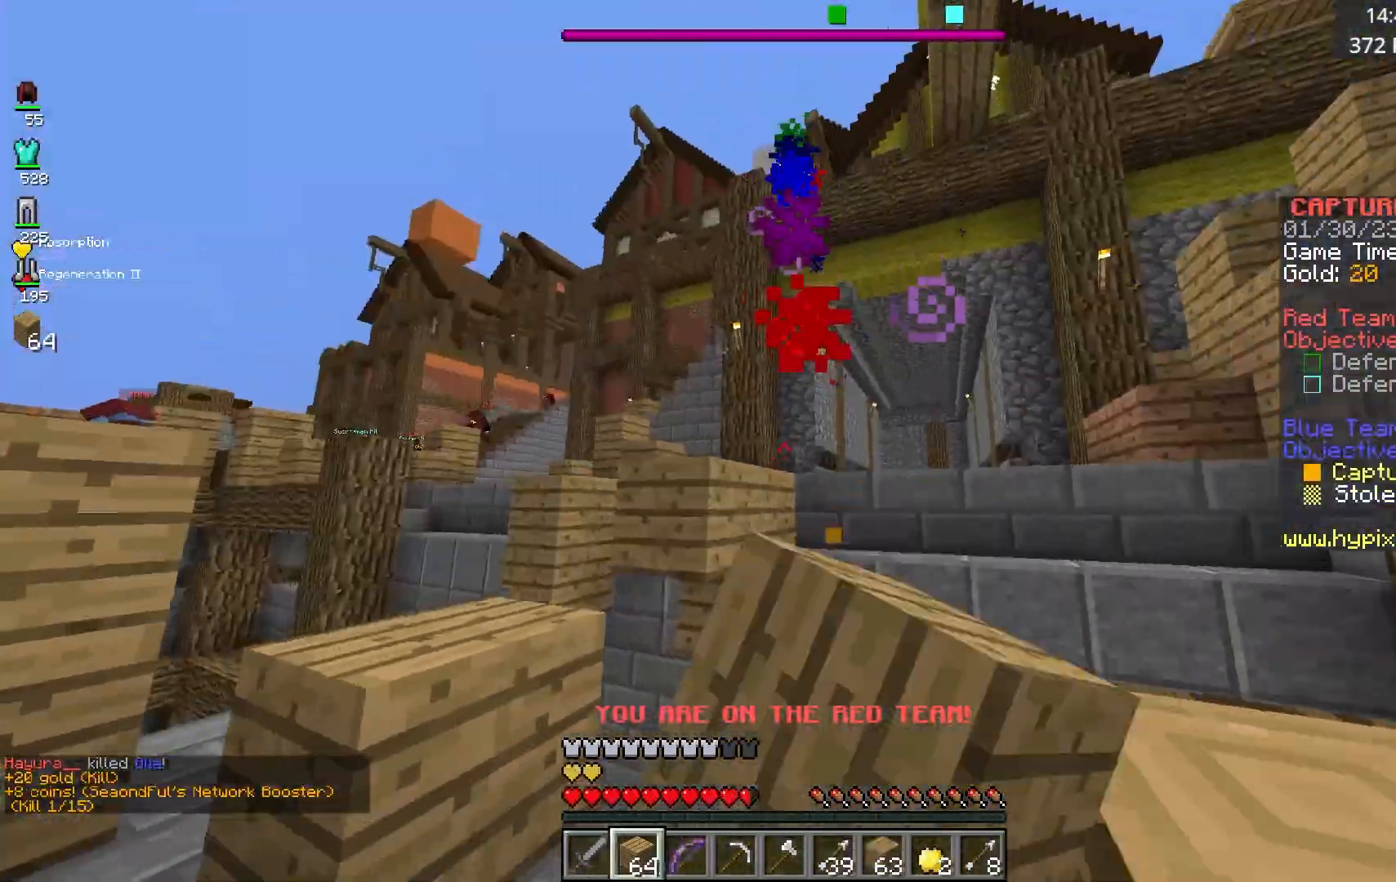
{"keys": ["a", "d", "s"], "mouse": [], "events": [[50, "a", "up"], [267, "mouse_left", "up"], [300, "a", "down"]]}
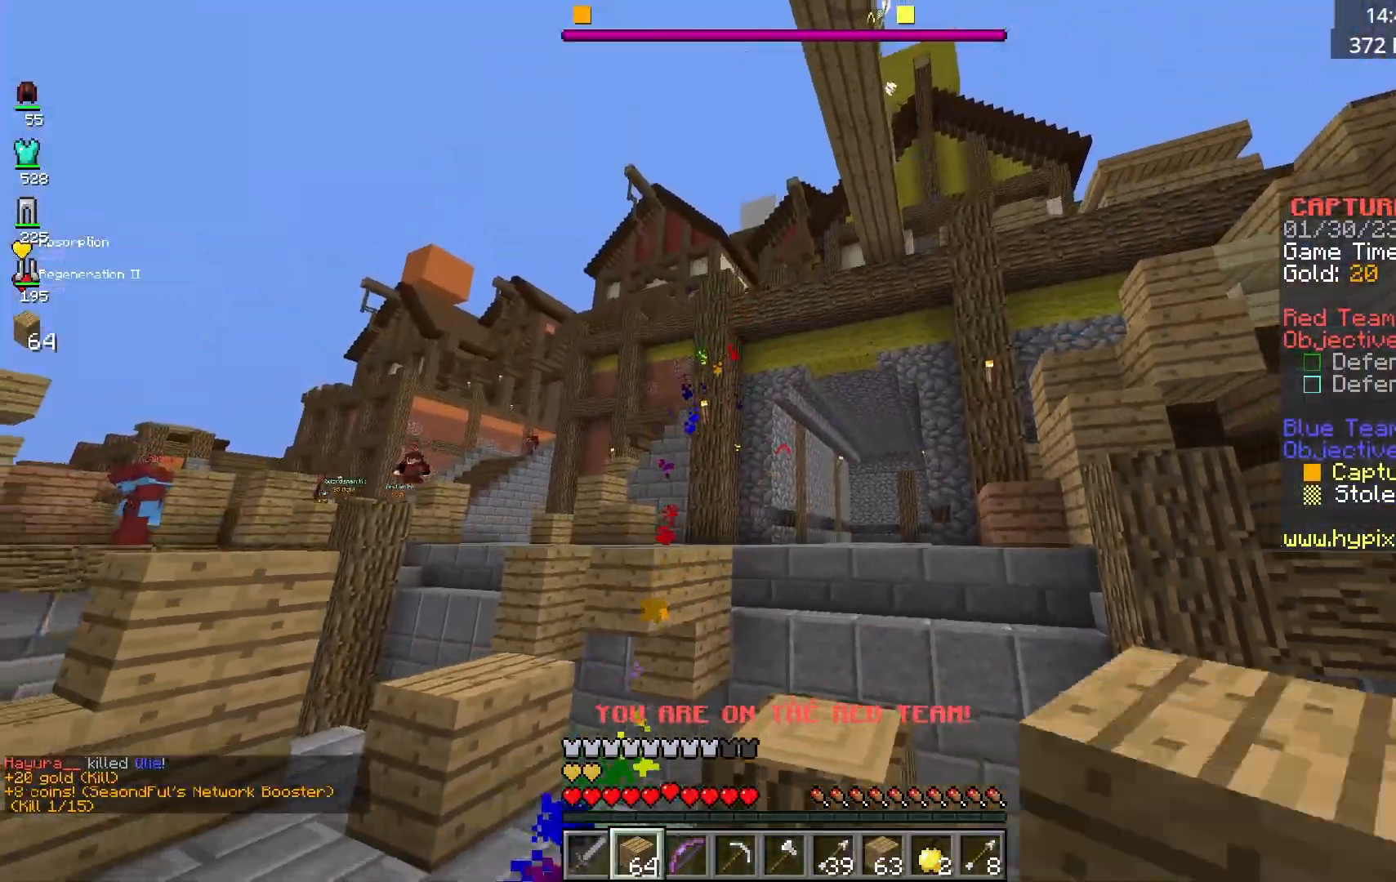
{"keys": ["a", "space", "w"], "mouse": [], "events": [[50, "d", "up"], [183, "s", "up"], [200, "w", "down"], [367, "a", "up"], [417, "a", "down"], [433, "space", "down"]]}
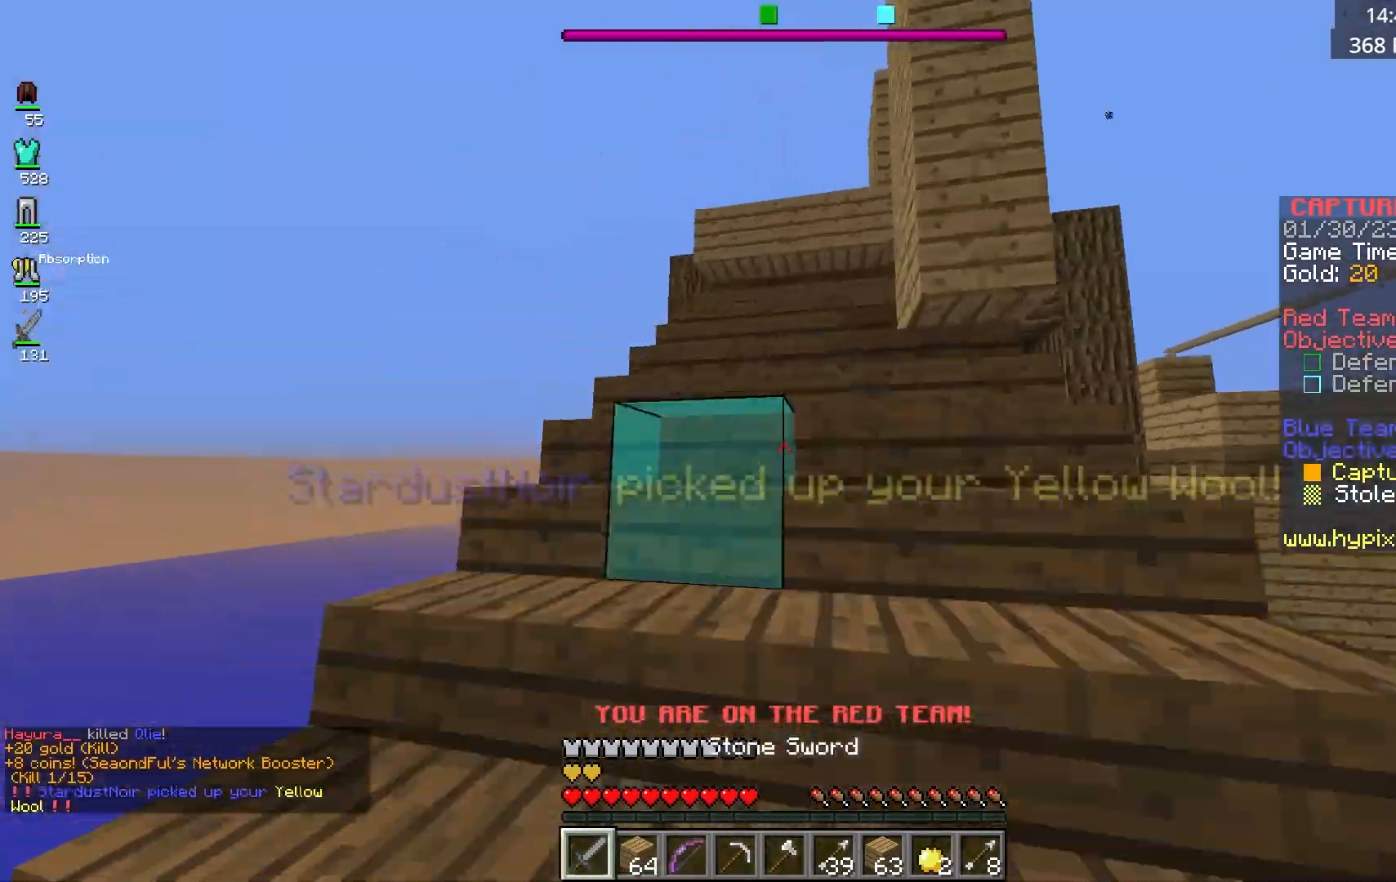
{"keys": ["w"], "mouse": [], "events": [[367, "space", "up"], [383, "a", "up"]]}
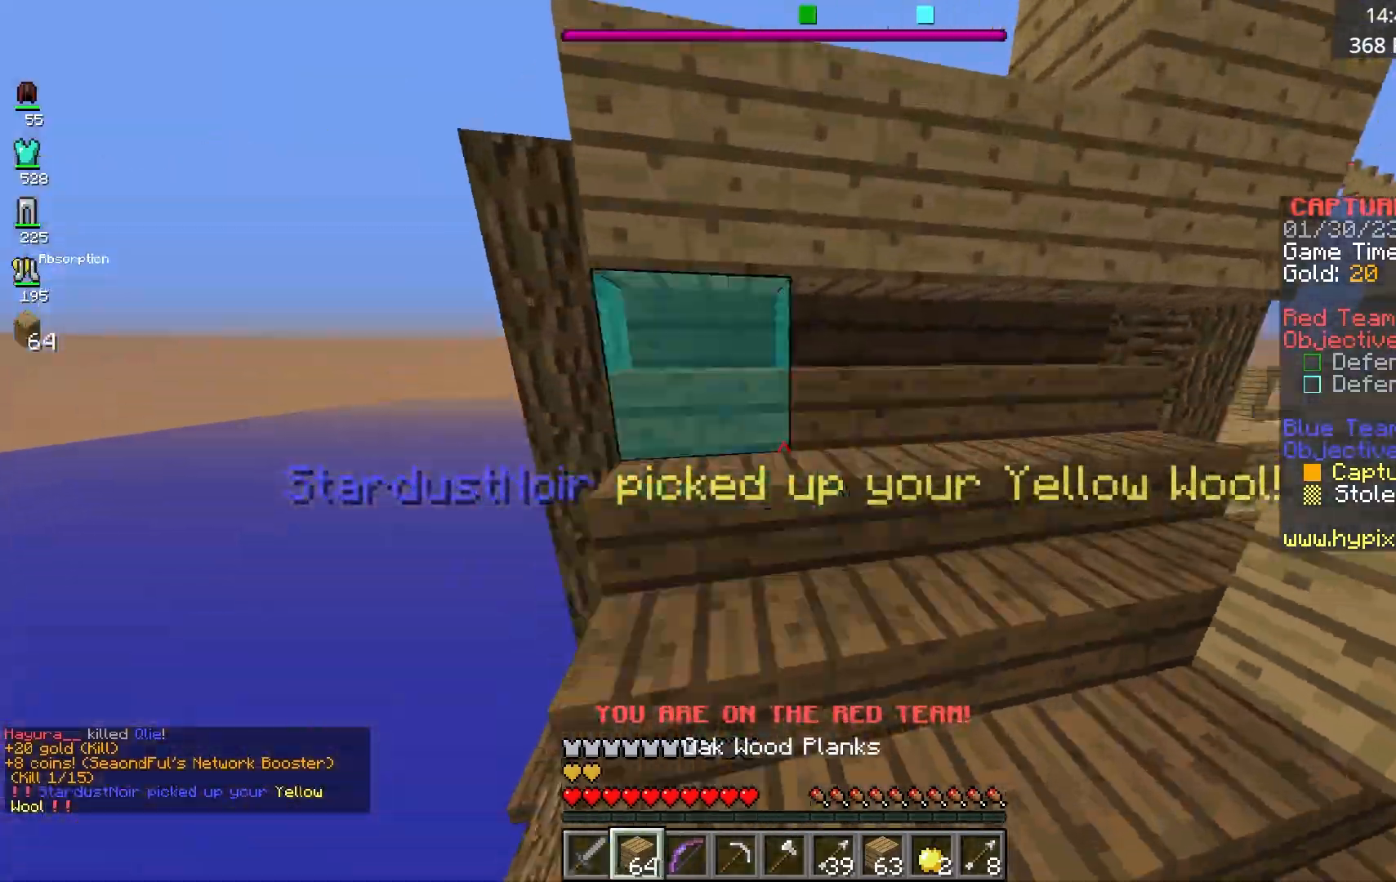
{"keys": ["a", "space"], "mouse": ["right"], "events": [[33, "space", "down"], [250, "a", "down"], [300, "w", "up"], [417, "d", "down"], [467, "mouse_right", "down"], [500, "d", "up"]]}
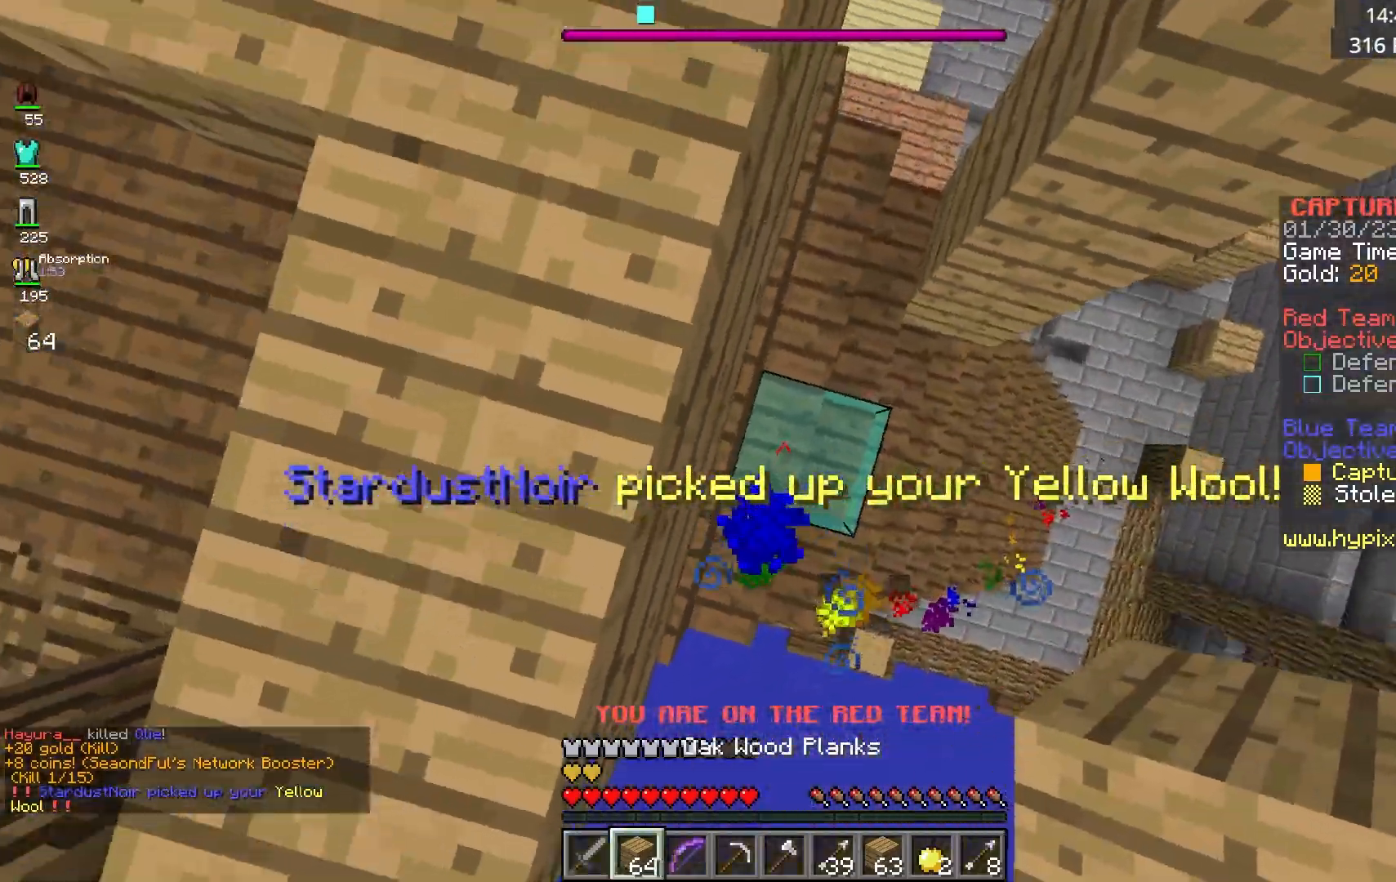
{"keys": ["a", "s"], "mouse": [], "events": [[33, "space", "up"], [117, "mouse_right", "up"], [117, "s", "down"], [133, "space", "down"], [317, "space", "up"]]}
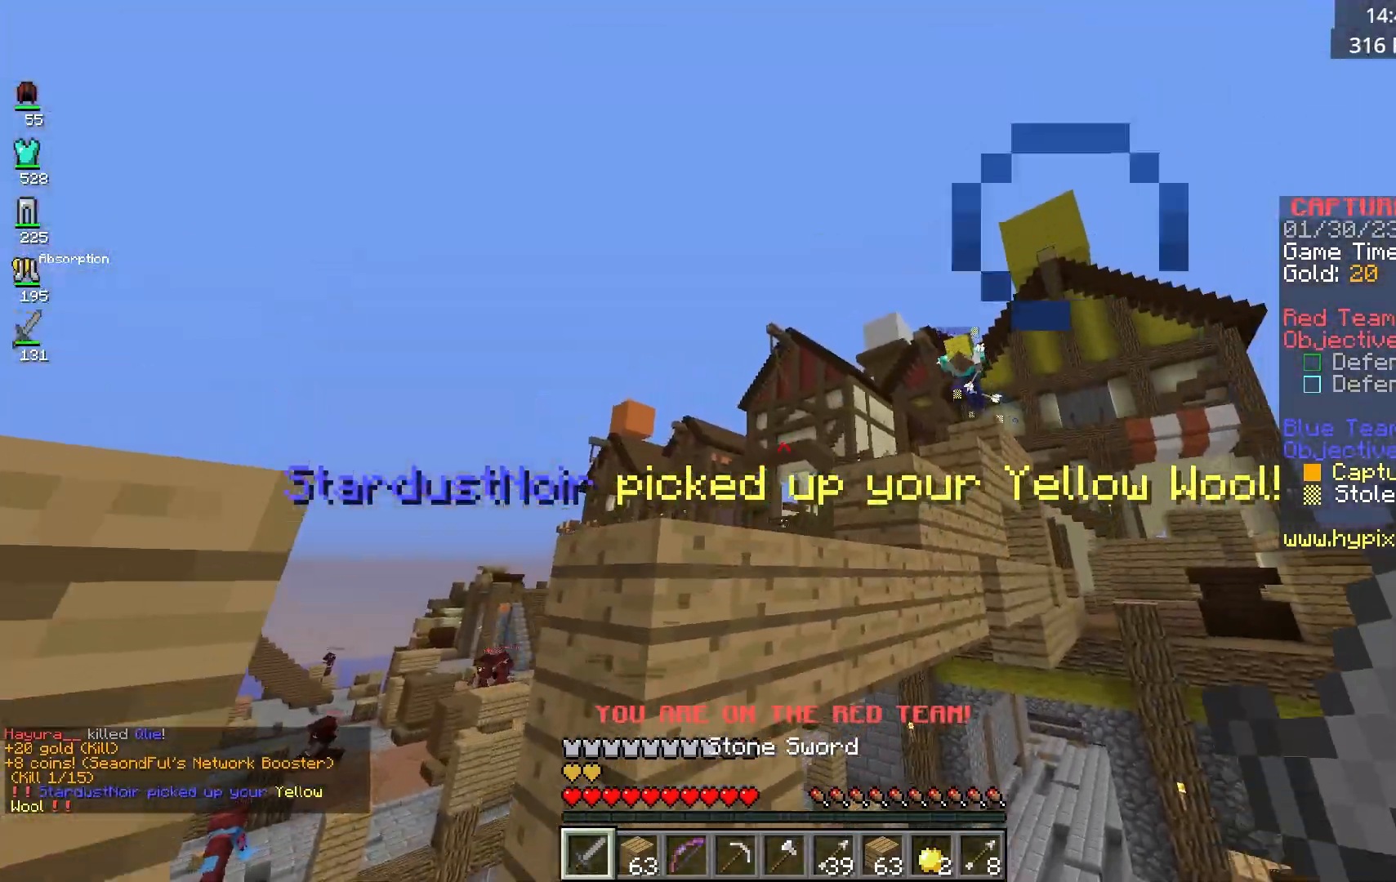
{"keys": ["s"], "mouse": [], "events": [[100, "s", "up"], [200, "a", "up"], [383, "s", "down"]]}
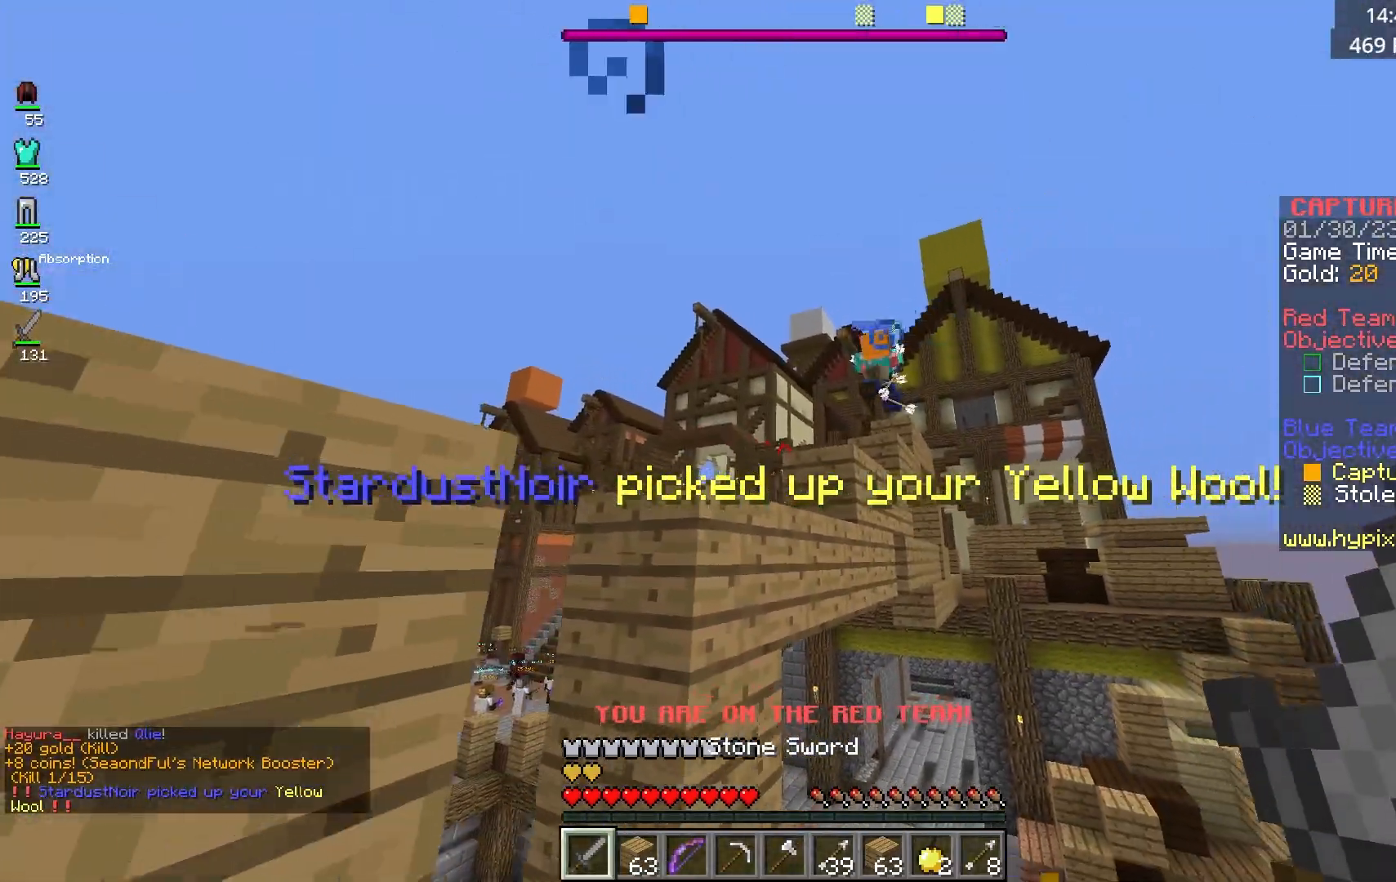
{"keys": ["w"], "mouse": [], "events": [[33, "s", "up"], [333, "w", "down"]]}
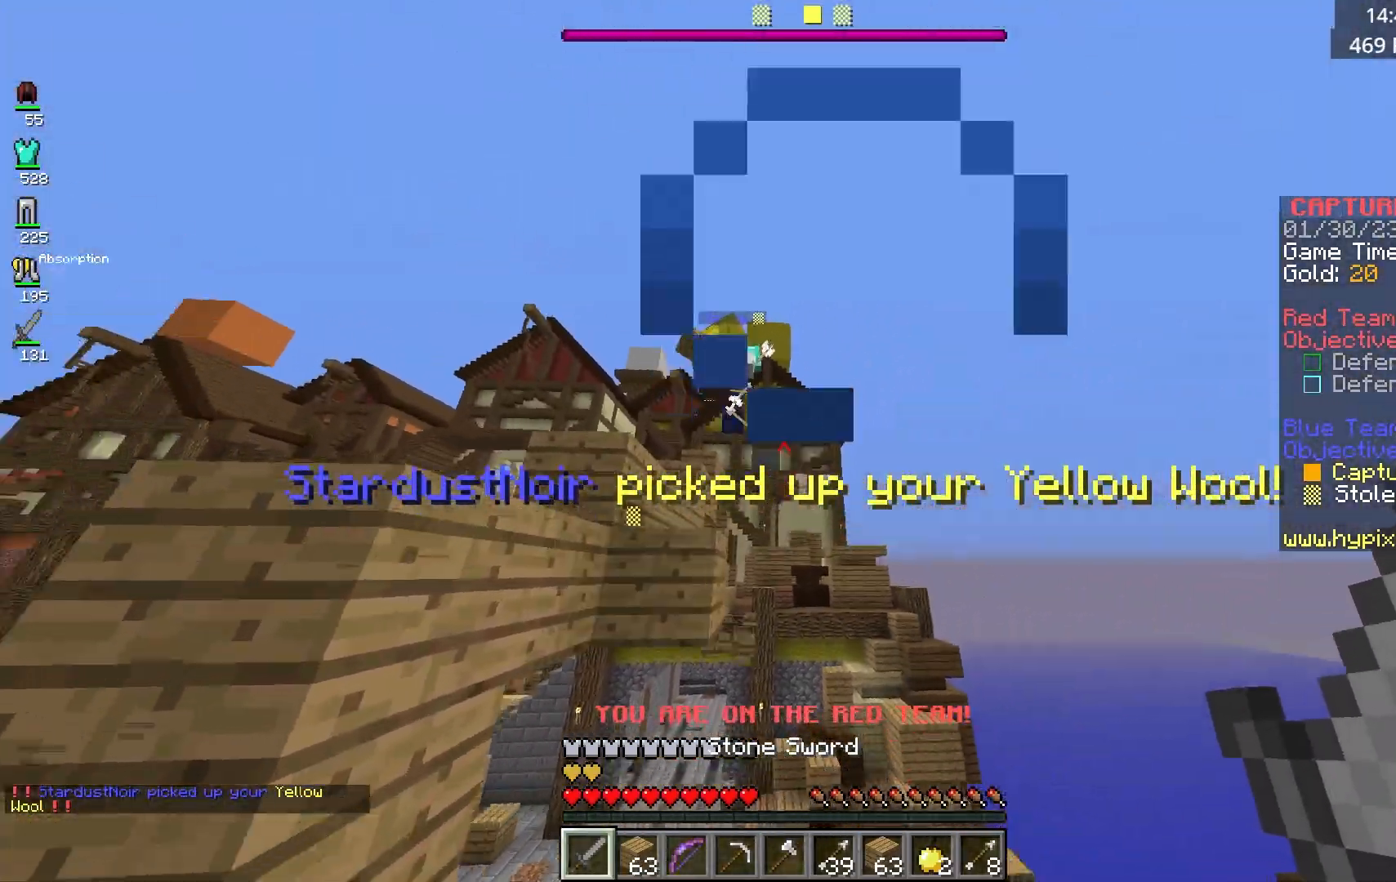
{"keys": ["a", "d", "s", "space"], "mouse": ["left"], "events": [[33, "a", "down"], [50, "mouse_left", "down"], [150, "w", "up"], [167, "d", "down"], [250, "s", "down"], [467, "space", "down"]]}
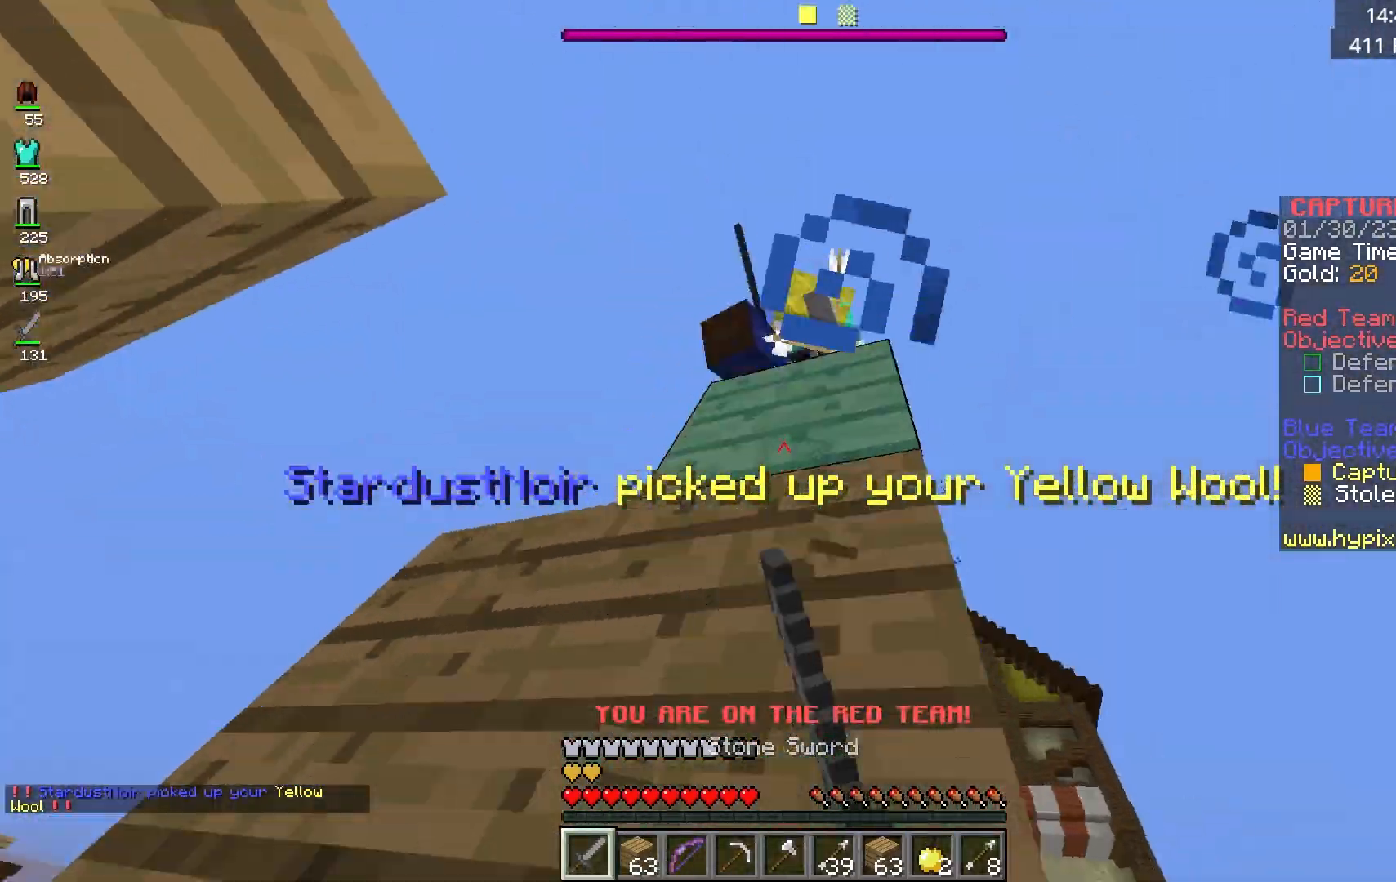
{"keys": ["a", "w"], "mouse": [], "events": [[50, "mouse_left", "up"], [150, "d", "up"], [150, "space", "up"], [183, "mouse_left", "down"], [317, "s", "up"], [367, "w", "down"], [467, "mouse_left", "up"]]}
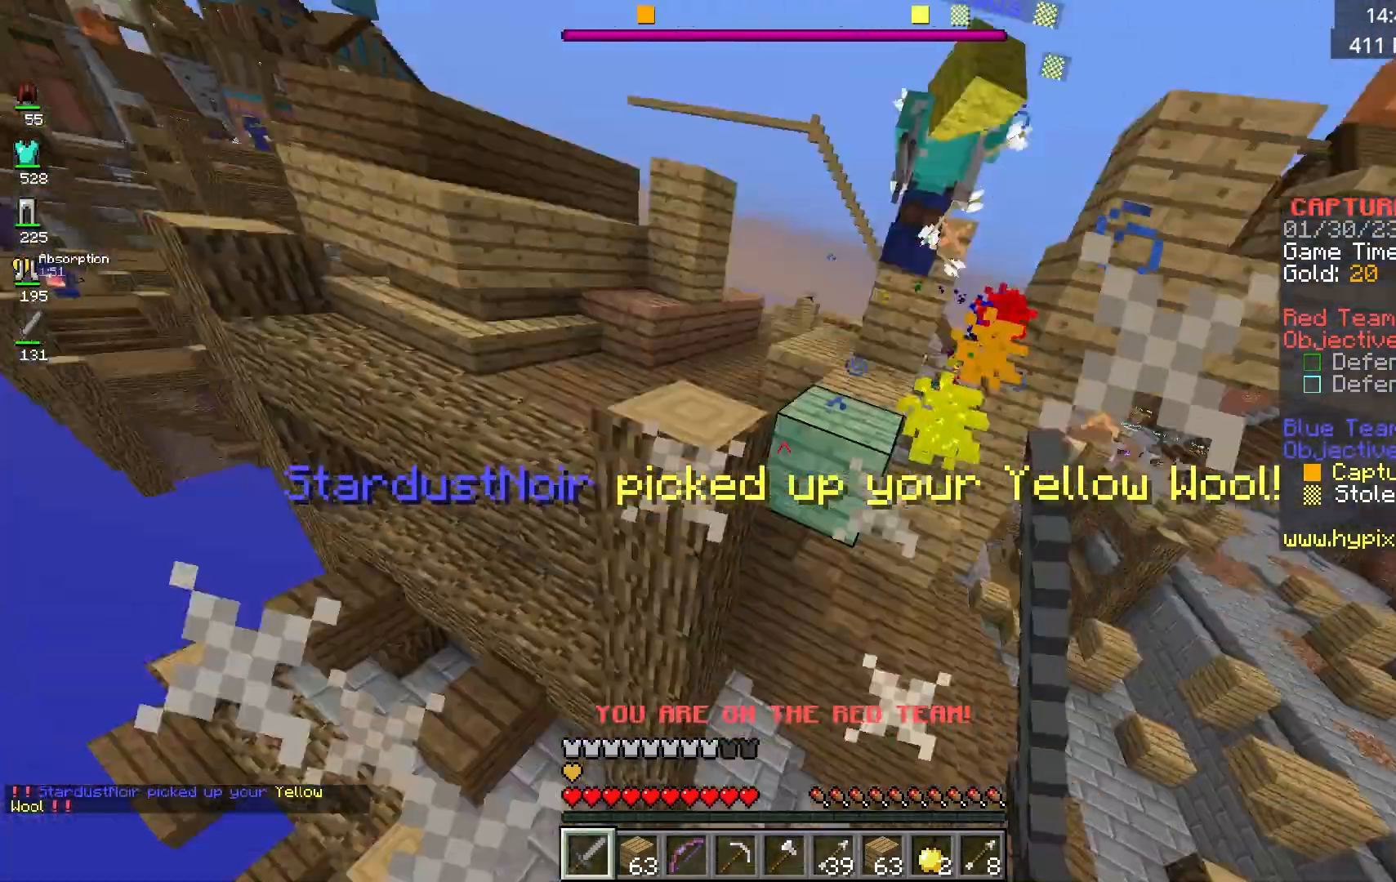
{"keys": ["w"], "mouse": [], "events": [[17, "a", "up"], [83, "mouse_right", "down"], [83, "space", "down"], [250, "space", "up"], [350, "mouse_right", "up"]]}
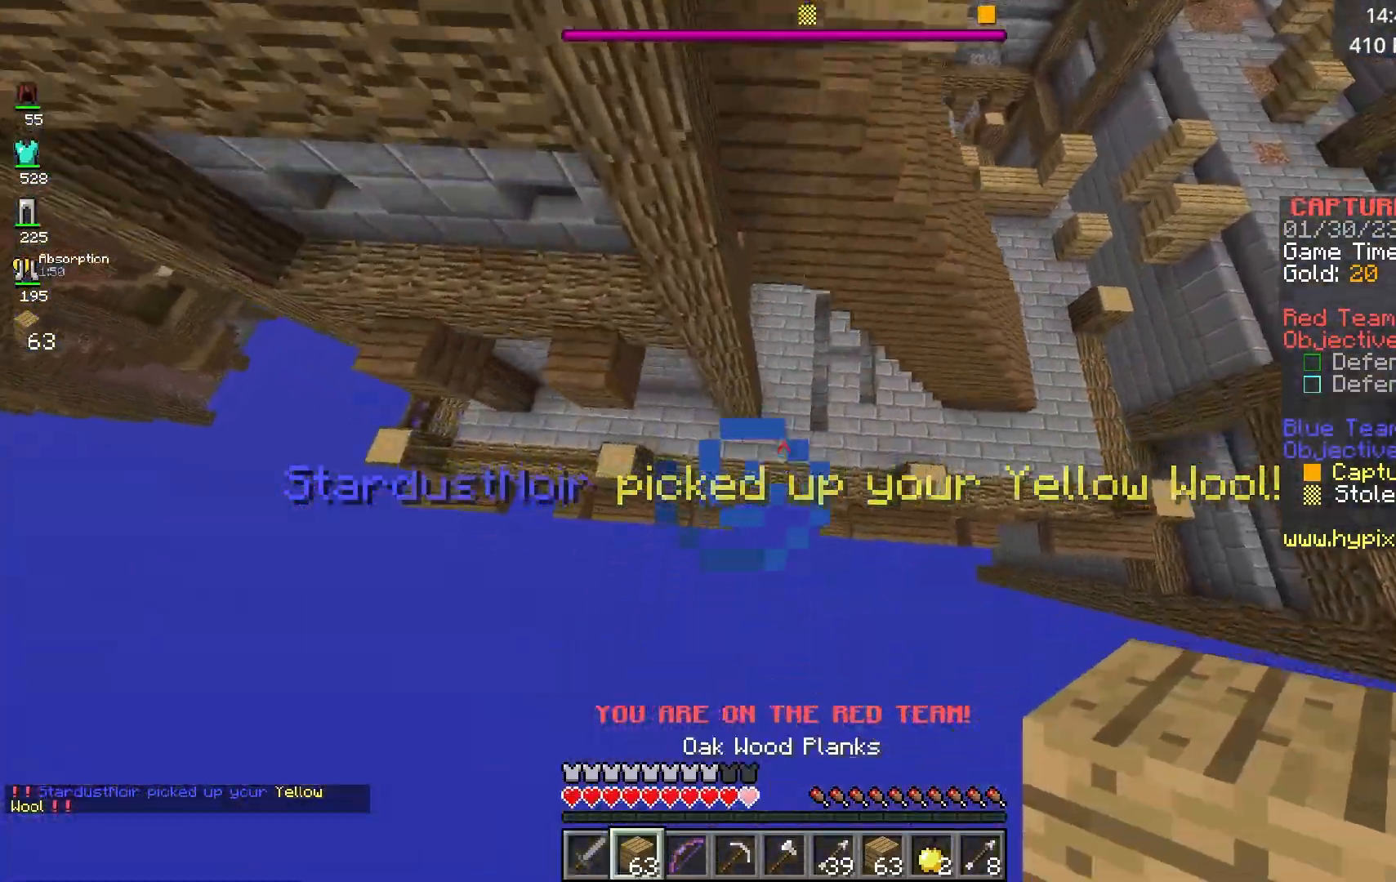
{"keys": ["w"], "mouse": ["right"], "events": [[317, "mouse_right", "down"]]}
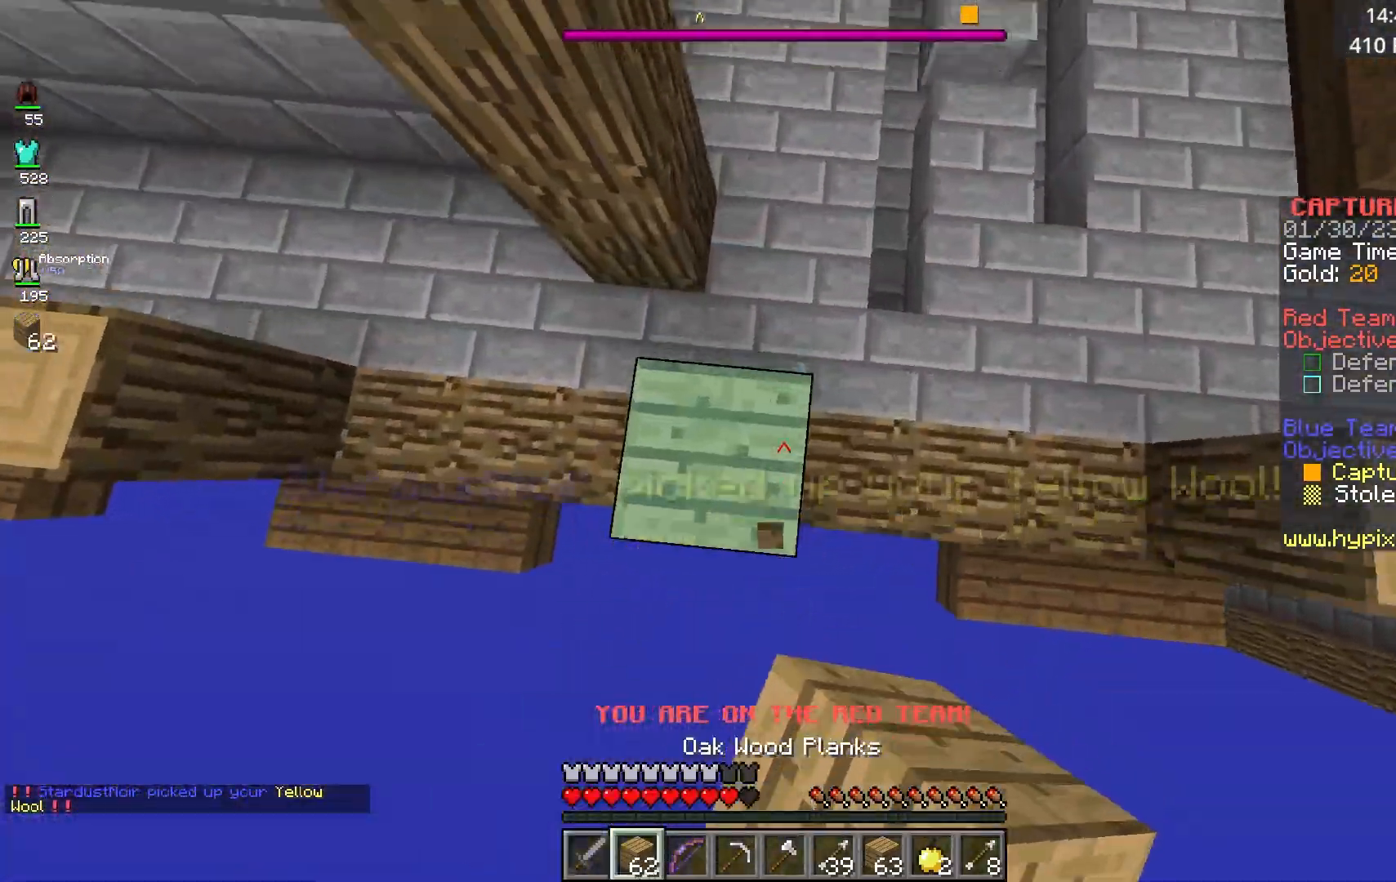
{"keys": ["w"], "mouse": ["right"], "events": [[67, "a", "down"], [183, "mouse_right", "up"], [233, "space", "down"], [317, "mouse_right", "down"], [383, "a", "up"], [400, "space", "up"]]}
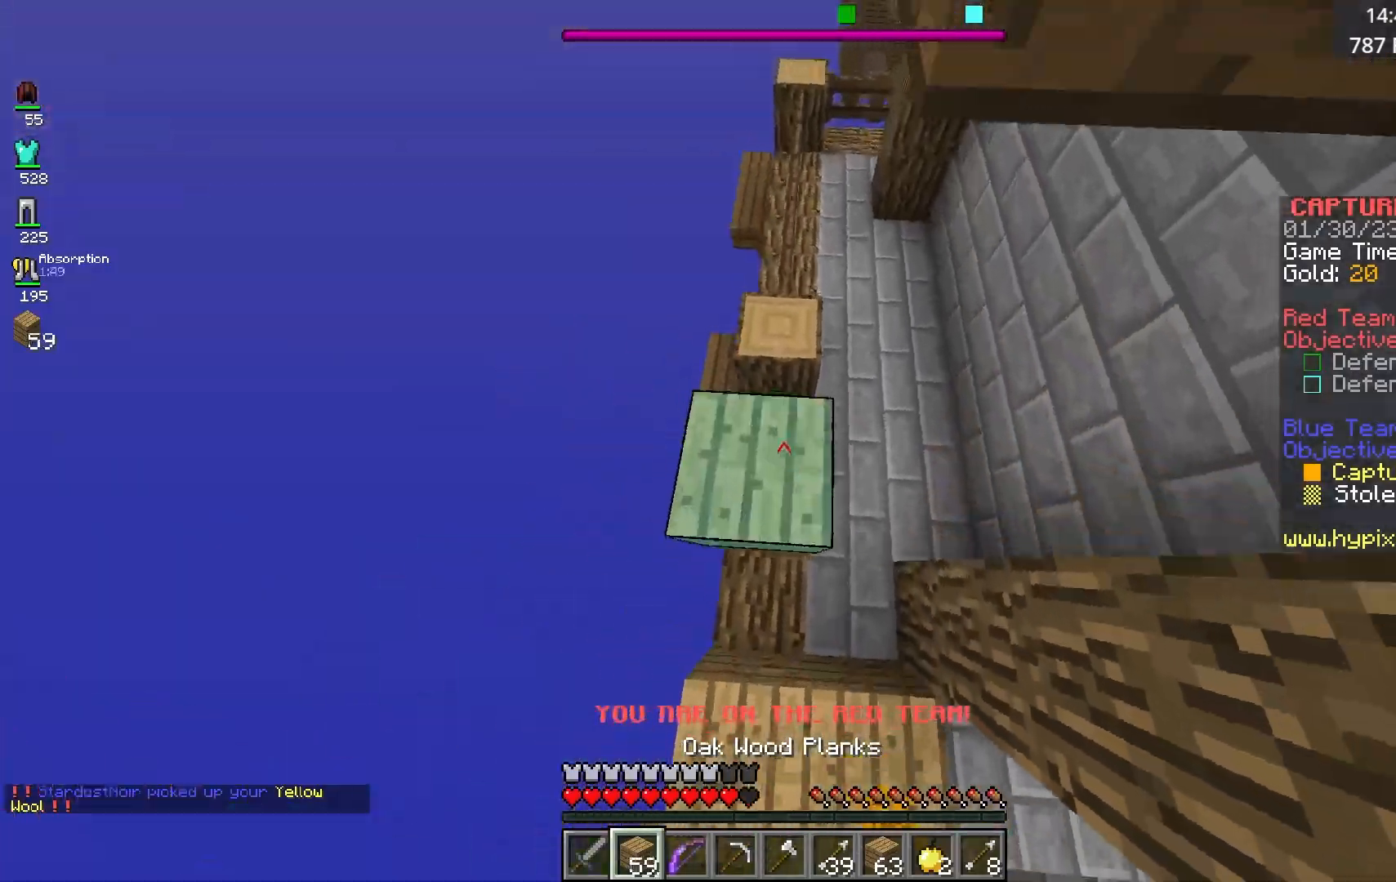
{"keys": ["a", "d", "s", "space"], "mouse": ["right"], "events": [[67, "a", "down"], [117, "space", "down"], [150, "mouse_right", "up"], [200, "d", "down"], [217, "mouse_right", "down"], [267, "a", "up"], [317, "space", "up"], [367, "w", "up"], [417, "a", "down"], [467, "space", "down"], [483, "s", "down"]]}
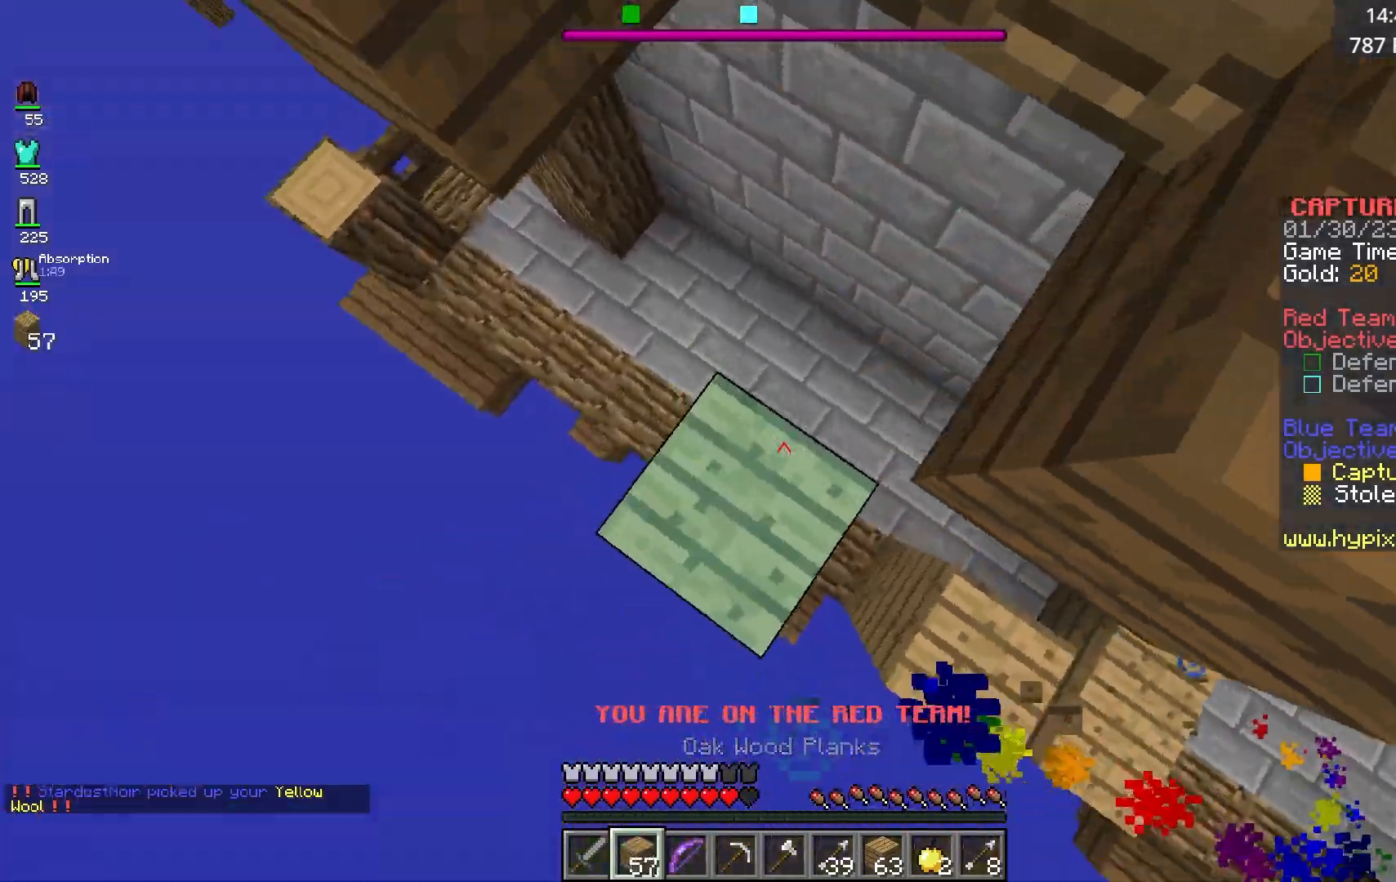
{"keys": ["d", "space"], "mouse": ["right"], "events": [[67, "mouse_right", "up"], [233, "mouse_right", "down"], [283, "space", "up"], [300, "a", "up"], [333, "s", "up"], [400, "d", "up"], [450, "space", "down"], [483, "d", "down"]]}
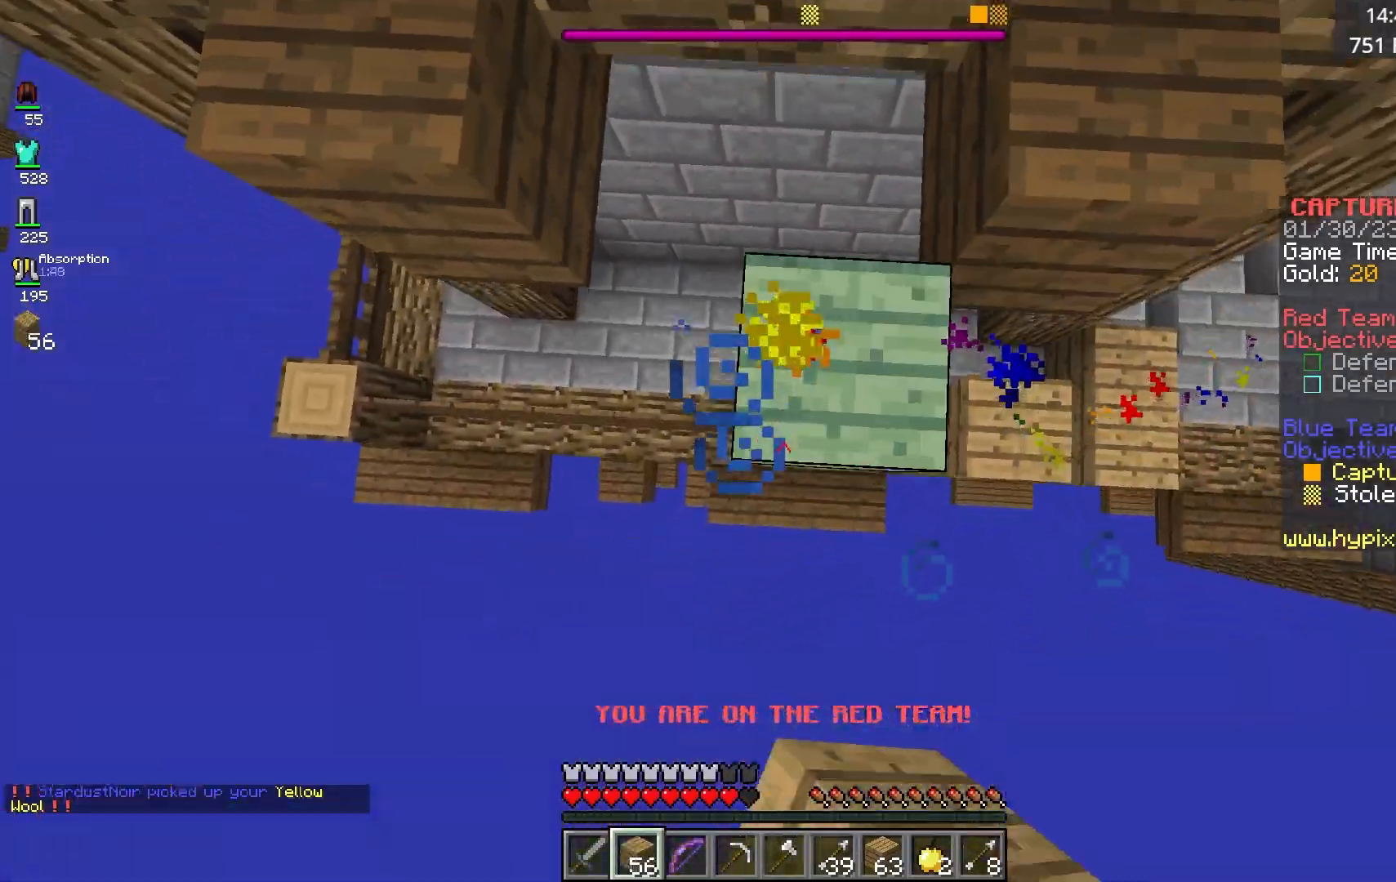
{"keys": ["d", "s", "space"], "mouse": [], "events": [[17, "w", "down"], [133, "d", "up"], [267, "space", "up"], [267, "w", "up"], [317, "d", "down"], [333, "space", "down"], [350, "s", "down"], [417, "mouse_right", "up"]]}
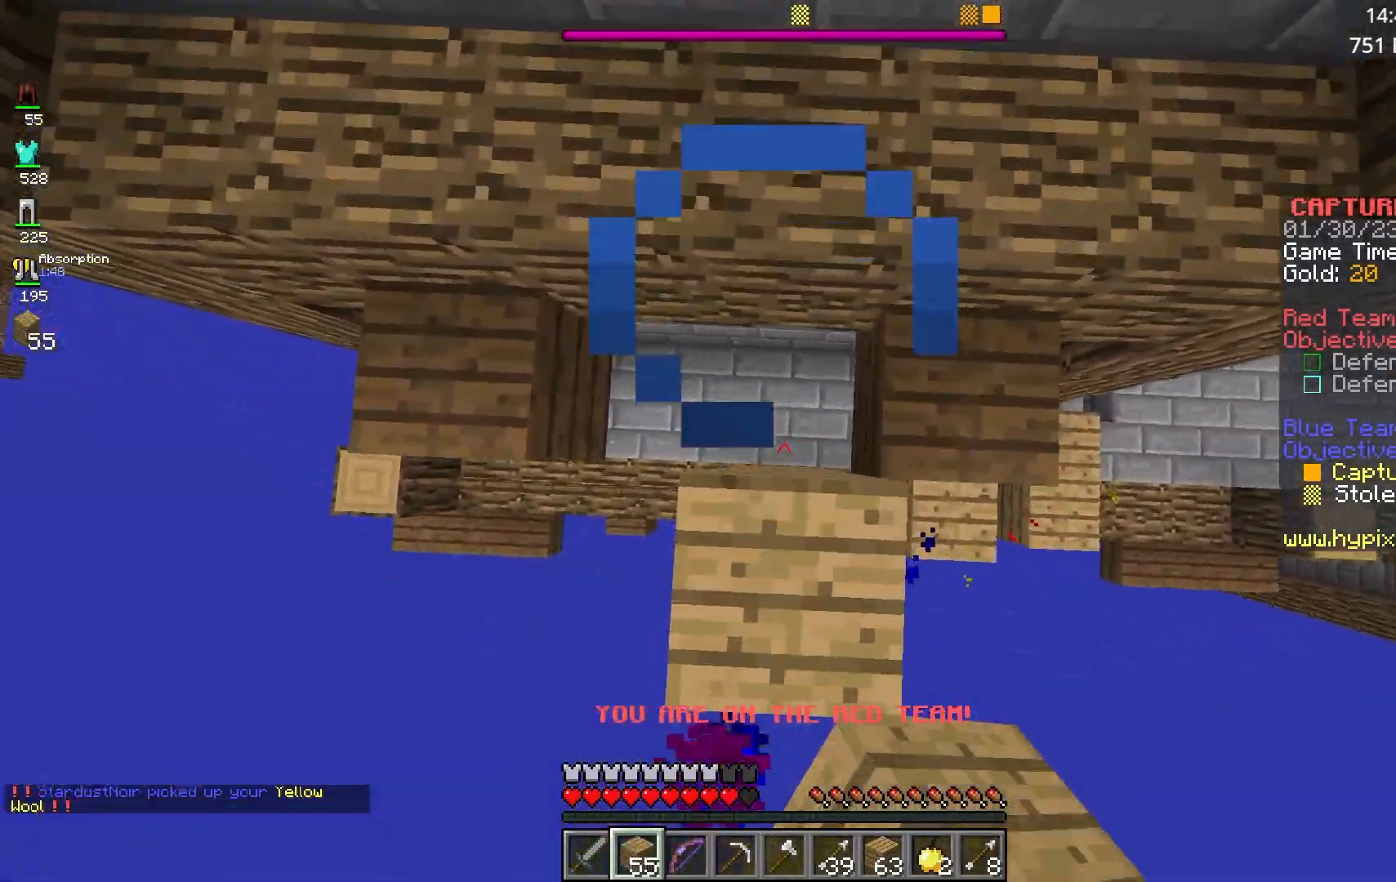
{"keys": ["space"], "mouse": [], "events": [[133, "d", "up"], [217, "space", "up"], [233, "mouse_right", "down"], [317, "s", "up"], [400, "space", "down"], [483, "mouse_right", "up"]]}
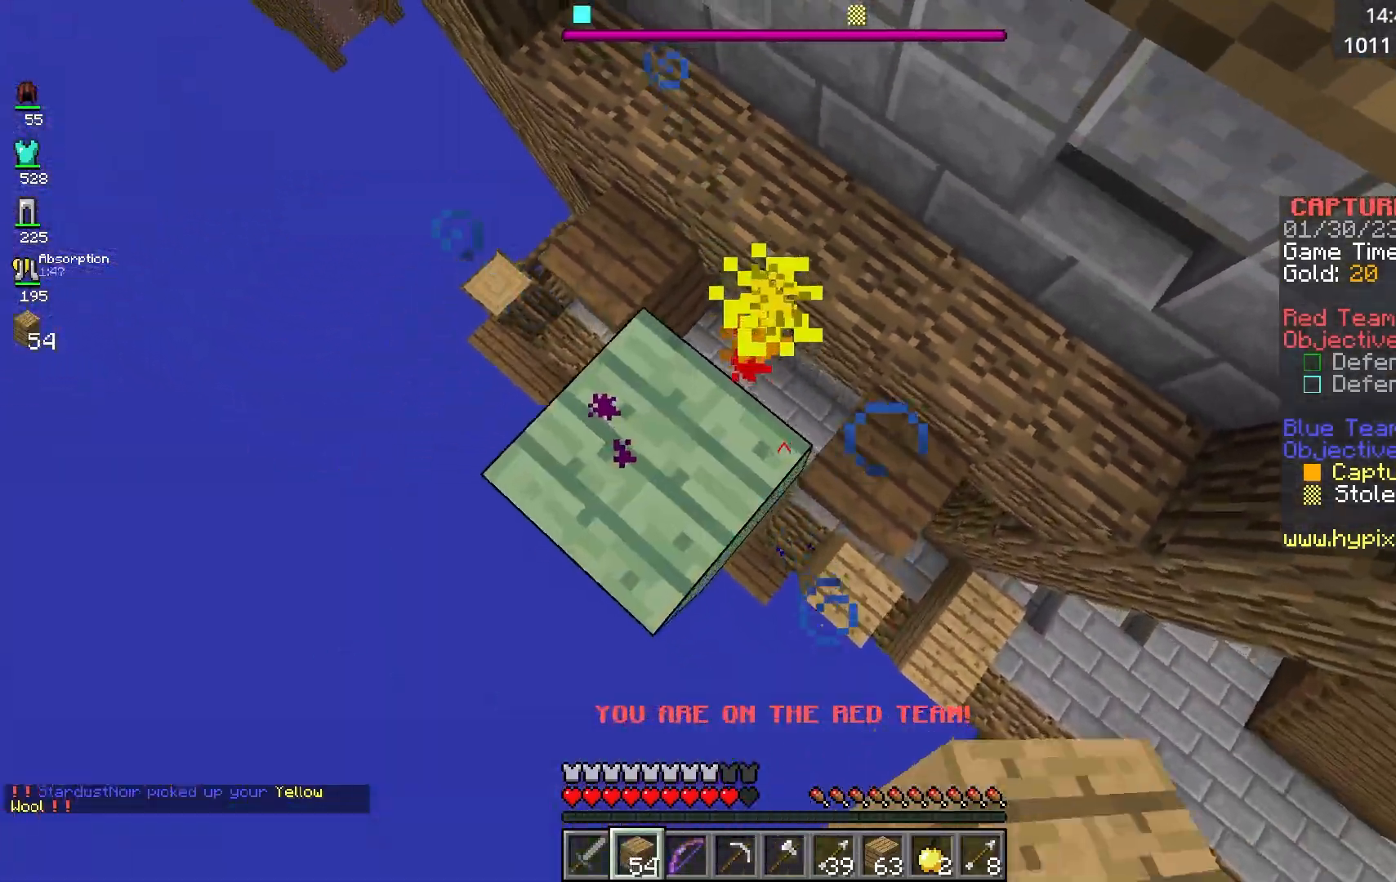
{"keys": ["w"], "mouse": [], "events": [[17, "a", "down"], [133, "space", "up"], [150, "mouse_right", "down"], [283, "a", "up"], [417, "w", "down"], [467, "mouse_right", "up"]]}
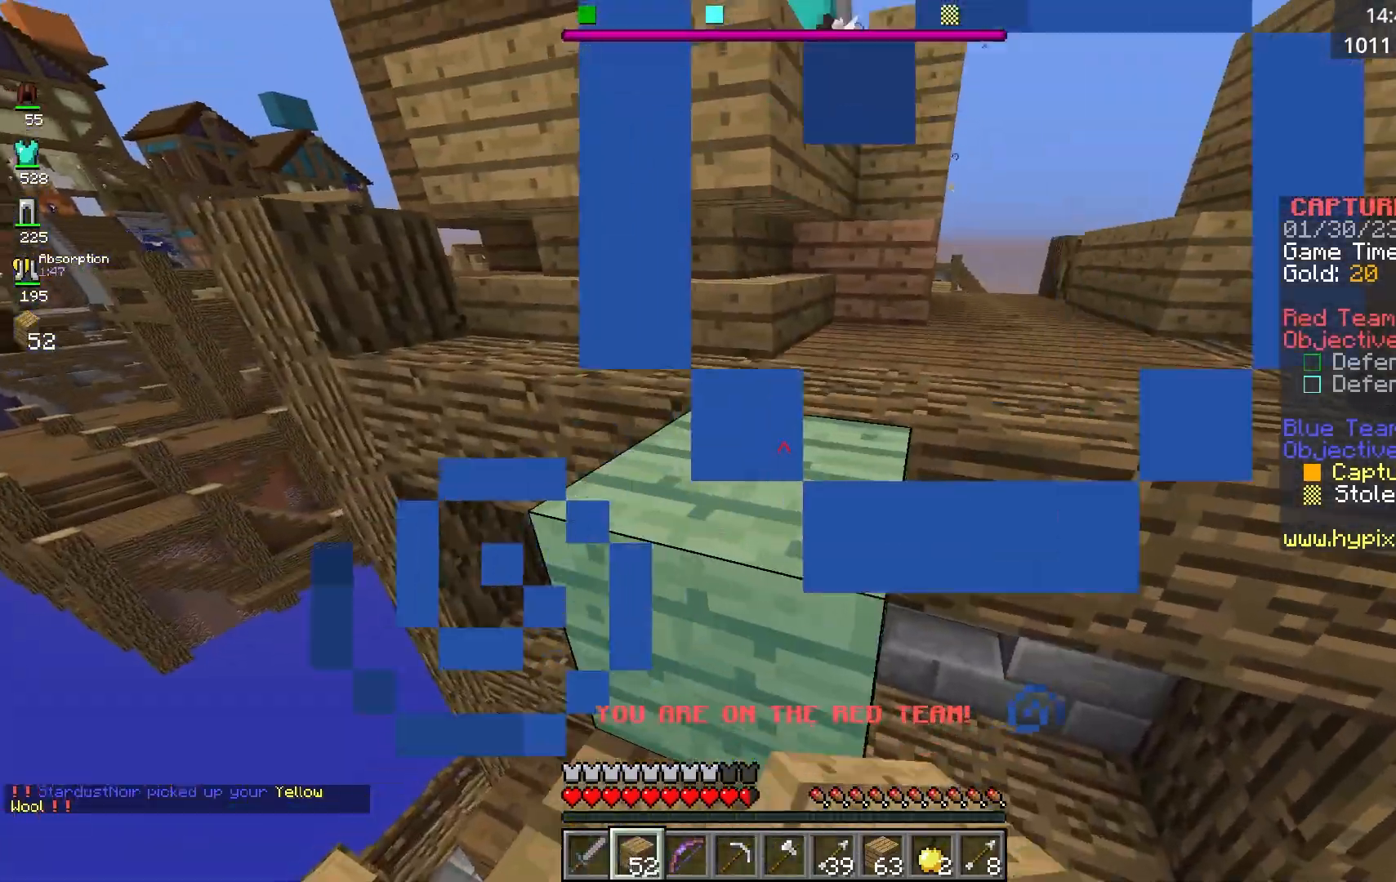
{"keys": ["w"], "mouse": [], "events": [[33, "space", "down"], [67, "d", "down"], [217, "space", "up"], [317, "d", "up"]]}
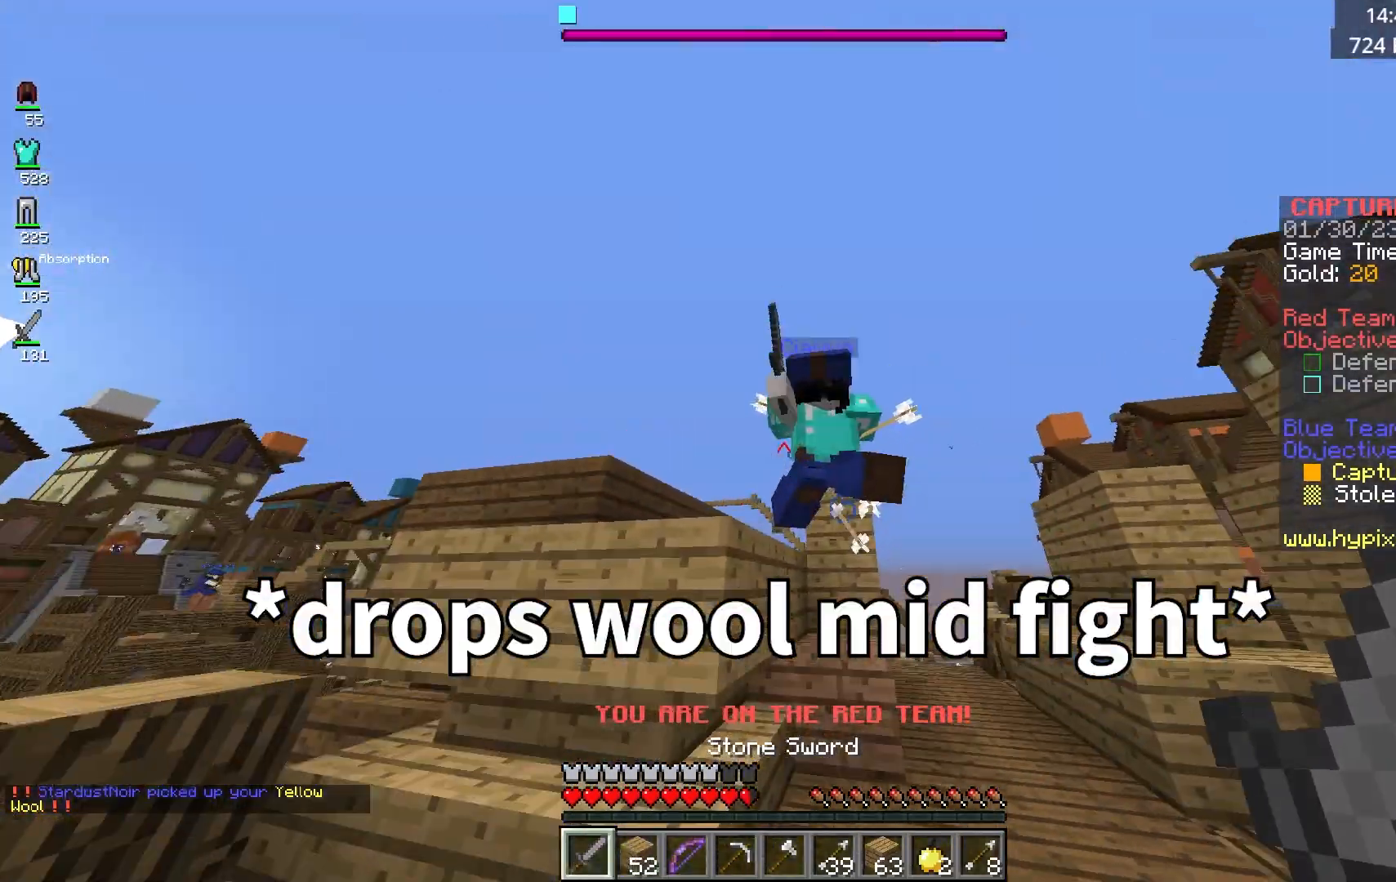
{"keys": ["w"], "mouse": [], "events": []}
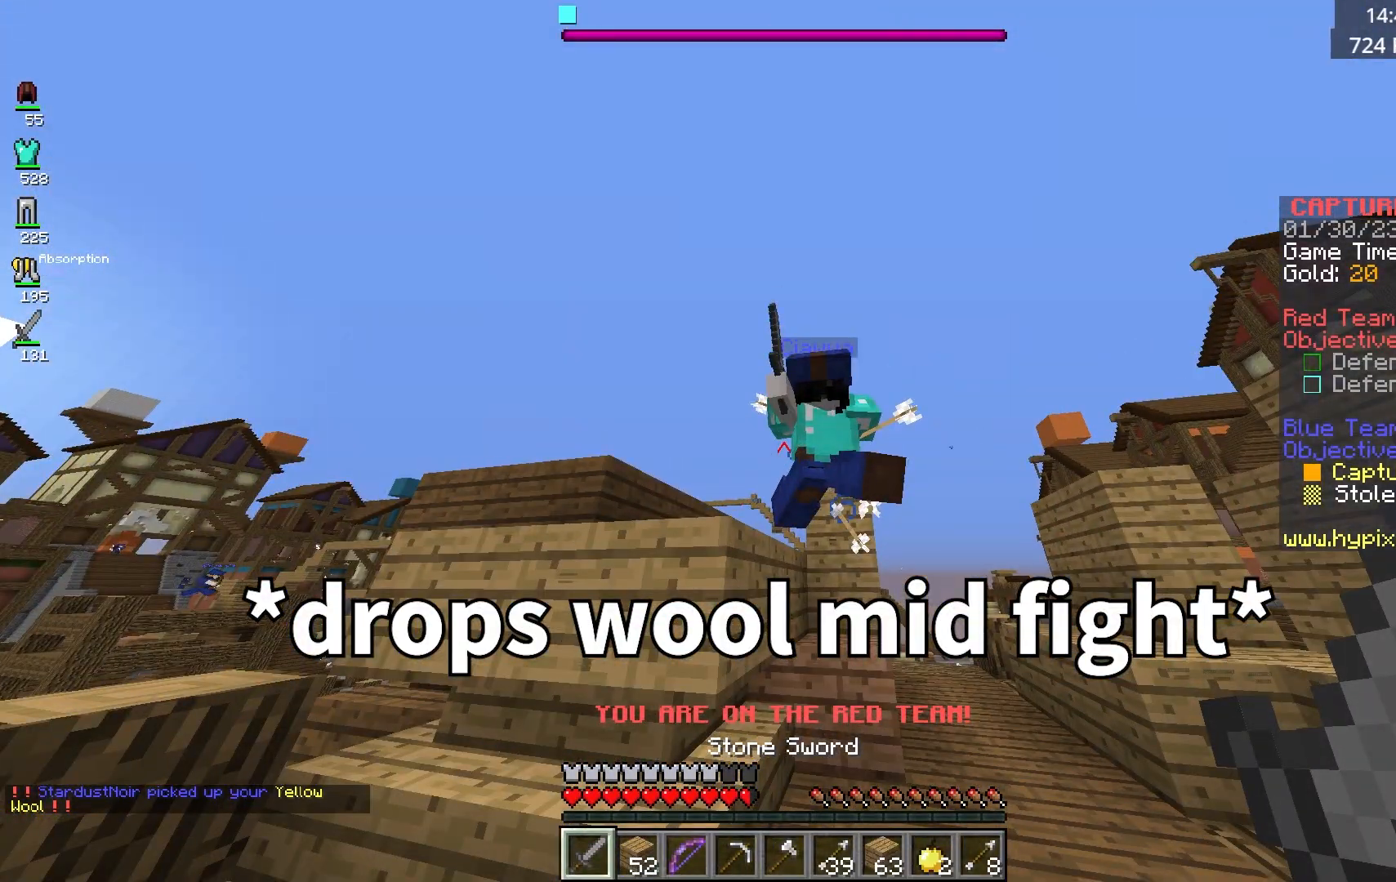
{"keys": ["w"], "mouse": ["left"], "events": [[233, "mouse_right", "down"], [250, "mouse_left", "down"], [367, "mouse_right", "up"], [383, "mouse_left", "up"], [483, "mouse_left", "down"]]}
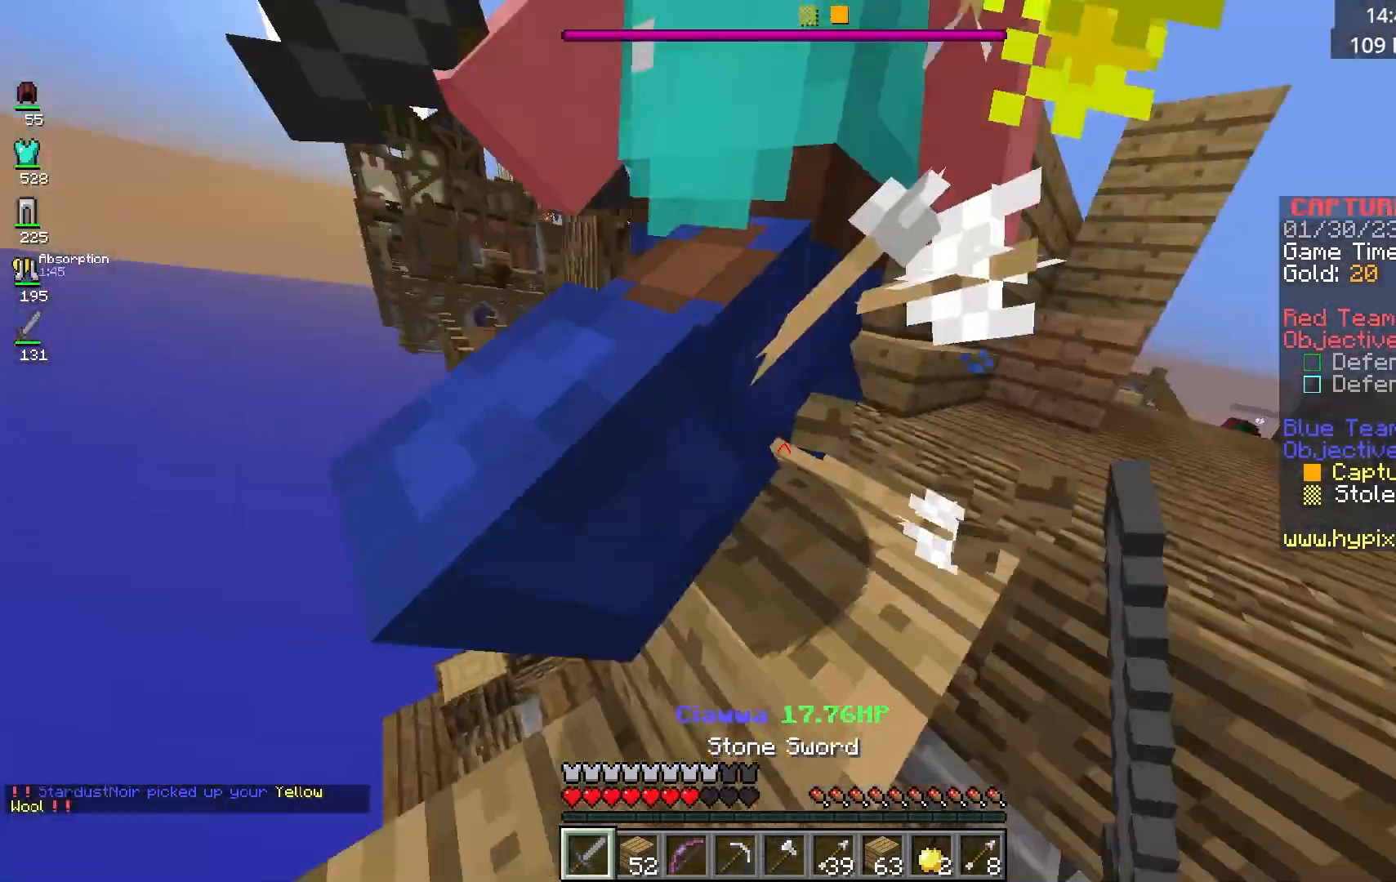
{"keys": ["w"], "mouse": ["left"], "events": [[150, "d", "down"], [150, "space", "down"], [250, "d", "up"], [350, "space", "up"], [383, "d", "down"], [467, "d", "up"]]}
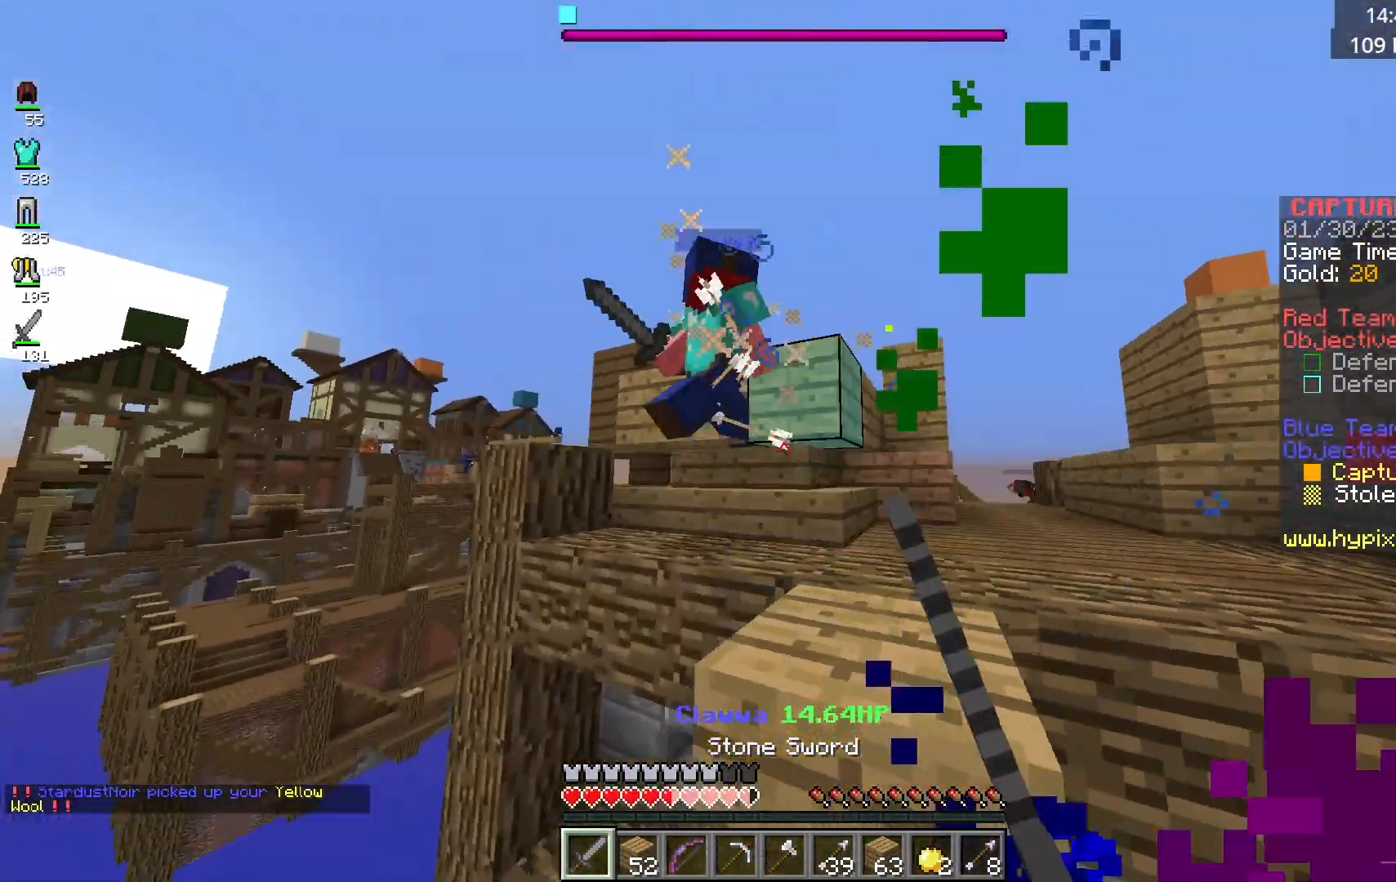
{"keys": ["d", "w"], "mouse": ["left"], "events": [[50, "space", "down"], [267, "d", "down"], [300, "space", "up"]]}
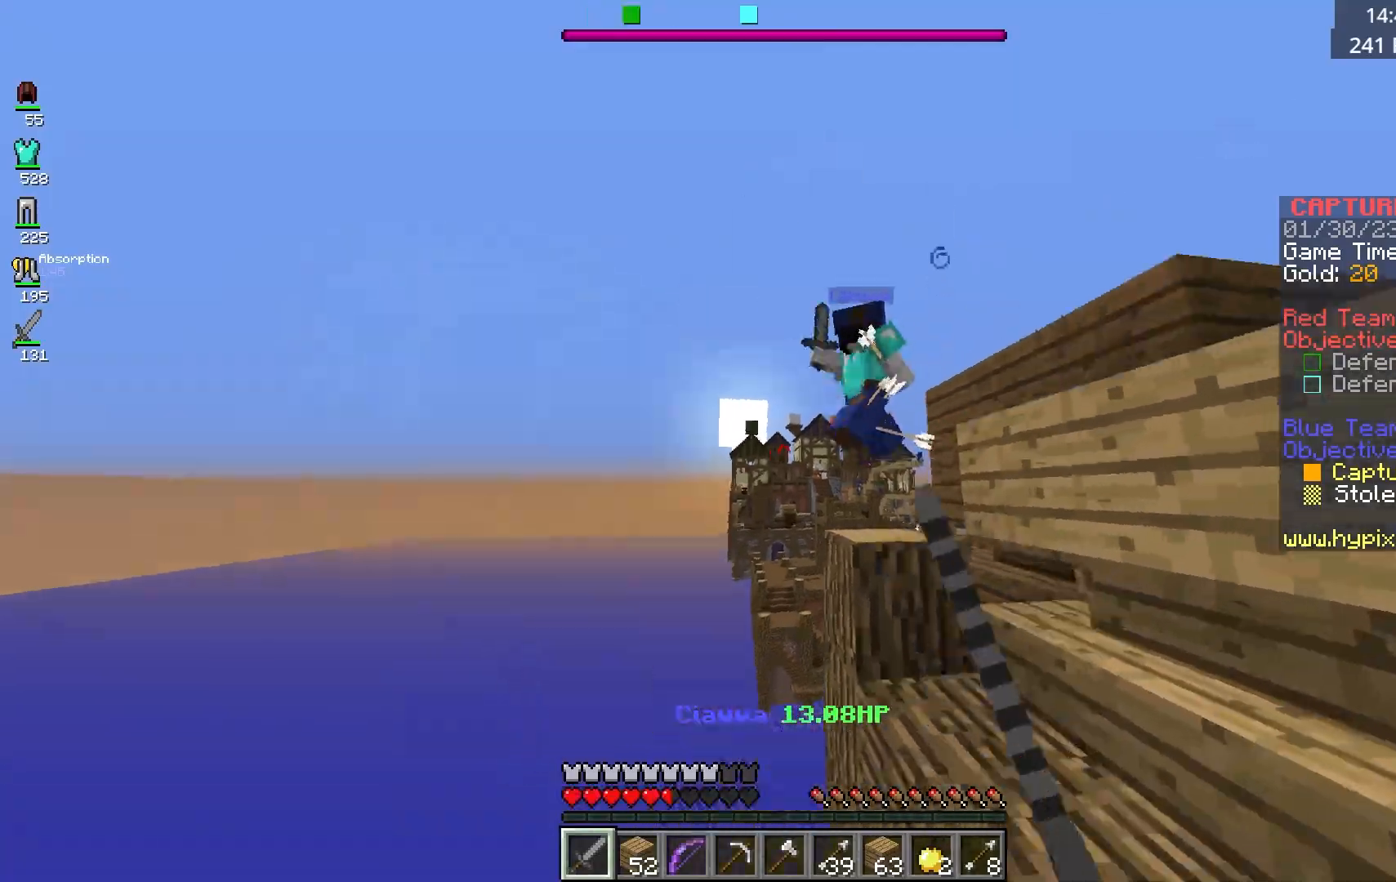
{"keys": ["a", "d", "s"], "mouse": [], "events": [[133, "mouse_left", "up"], [217, "a", "down"], [217, "d", "up"], [333, "a", "up"], [383, "d", "down"], [417, "w", "up"], [433, "a", "down"], [450, "s", "down"]]}
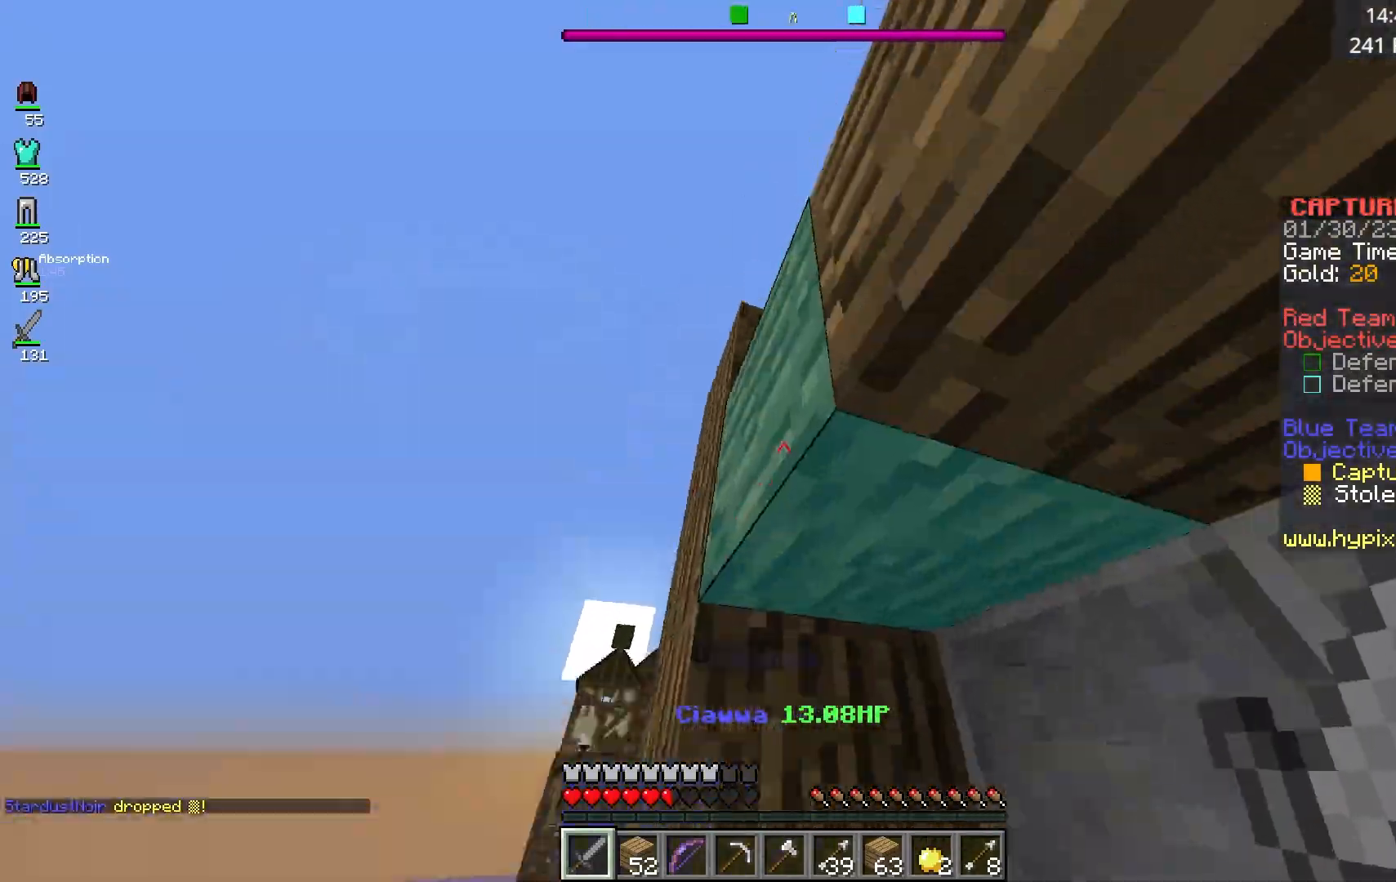
{"keys": ["a", "d", "w"], "mouse": [], "events": [[183, "a", "up"], [183, "s", "up"], [217, "w", "down"], [267, "a", "down"], [267, "d", "up"], [483, "d", "down"]]}
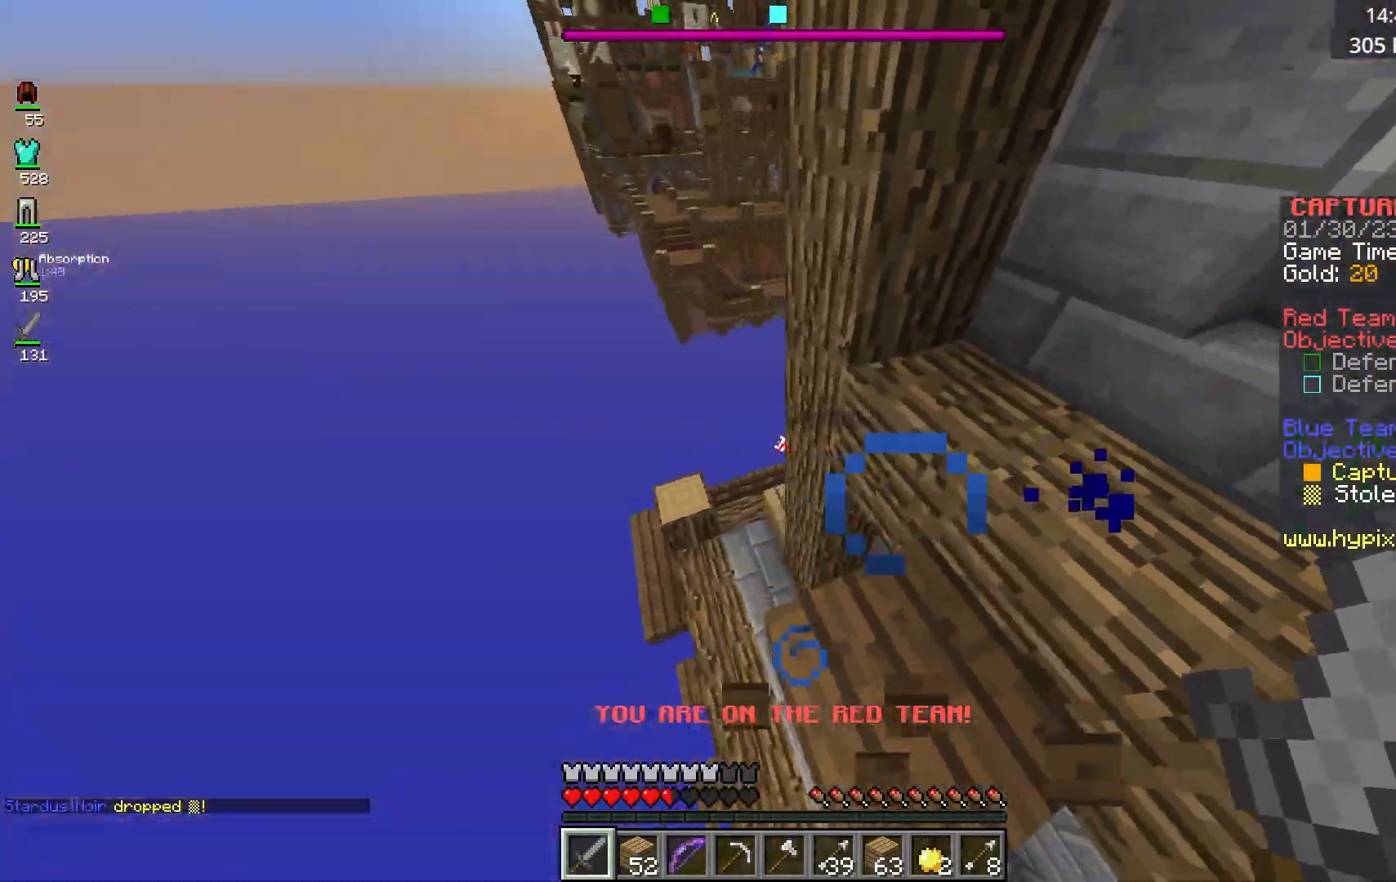
{"keys": ["a", "w"], "mouse": [], "events": [[50, "a", "up"], [67, "d", "up"], [117, "a", "down"]]}
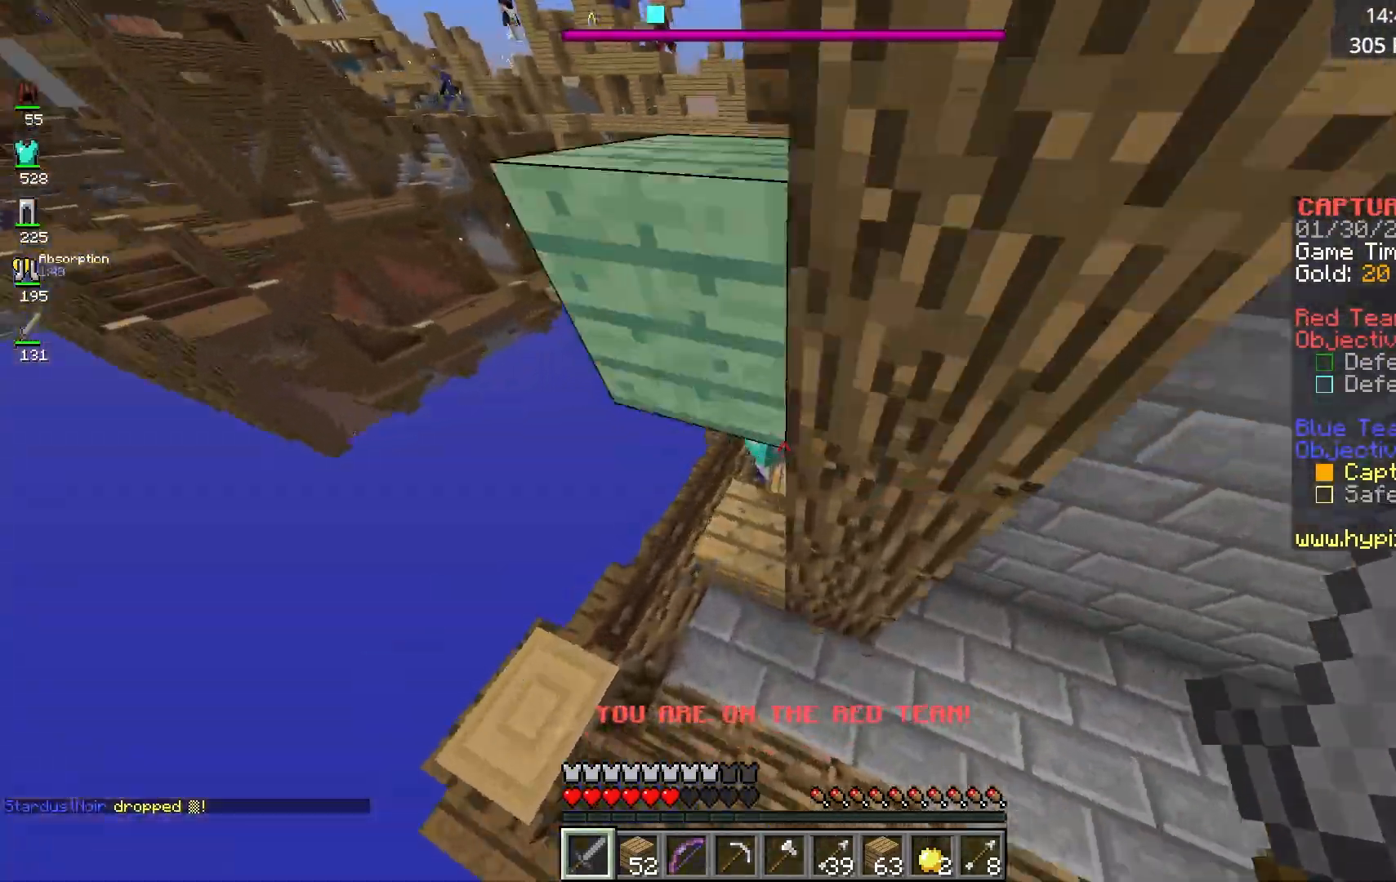
{"keys": ["space", "w"], "mouse": ["left", "right"], "events": [[67, "a", "up"], [83, "mouse_left", "down"], [267, "space", "down"], [417, "mouse_right", "down"]]}
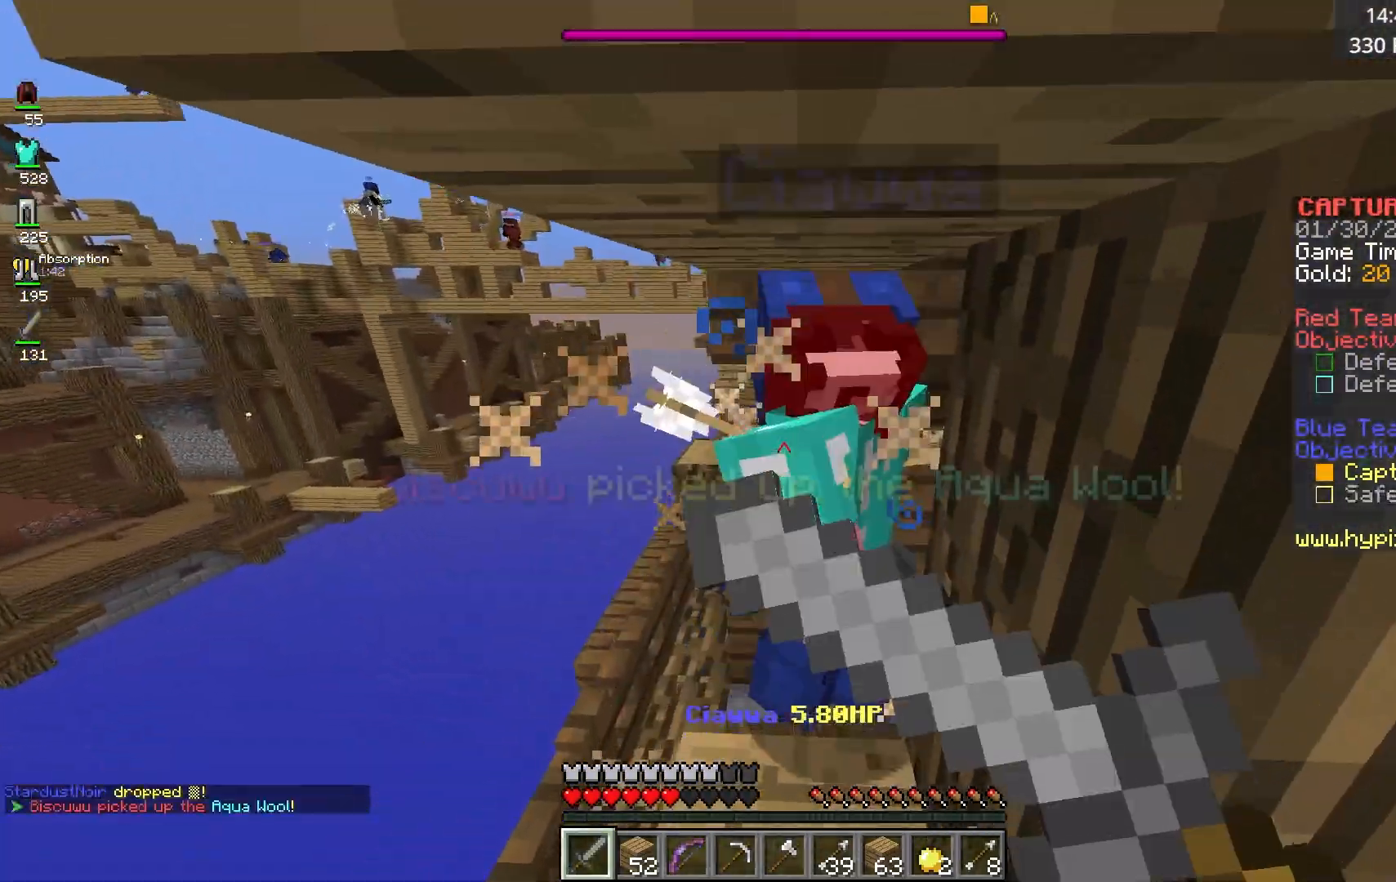
{"keys": ["d", "w"], "mouse": ["left", "right"], "events": [[17, "space", "up"], [33, "mouse_right", "up"], [133, "space", "down"], [417, "d", "down"], [417, "mouse_right", "down"], [417, "space", "up"]]}
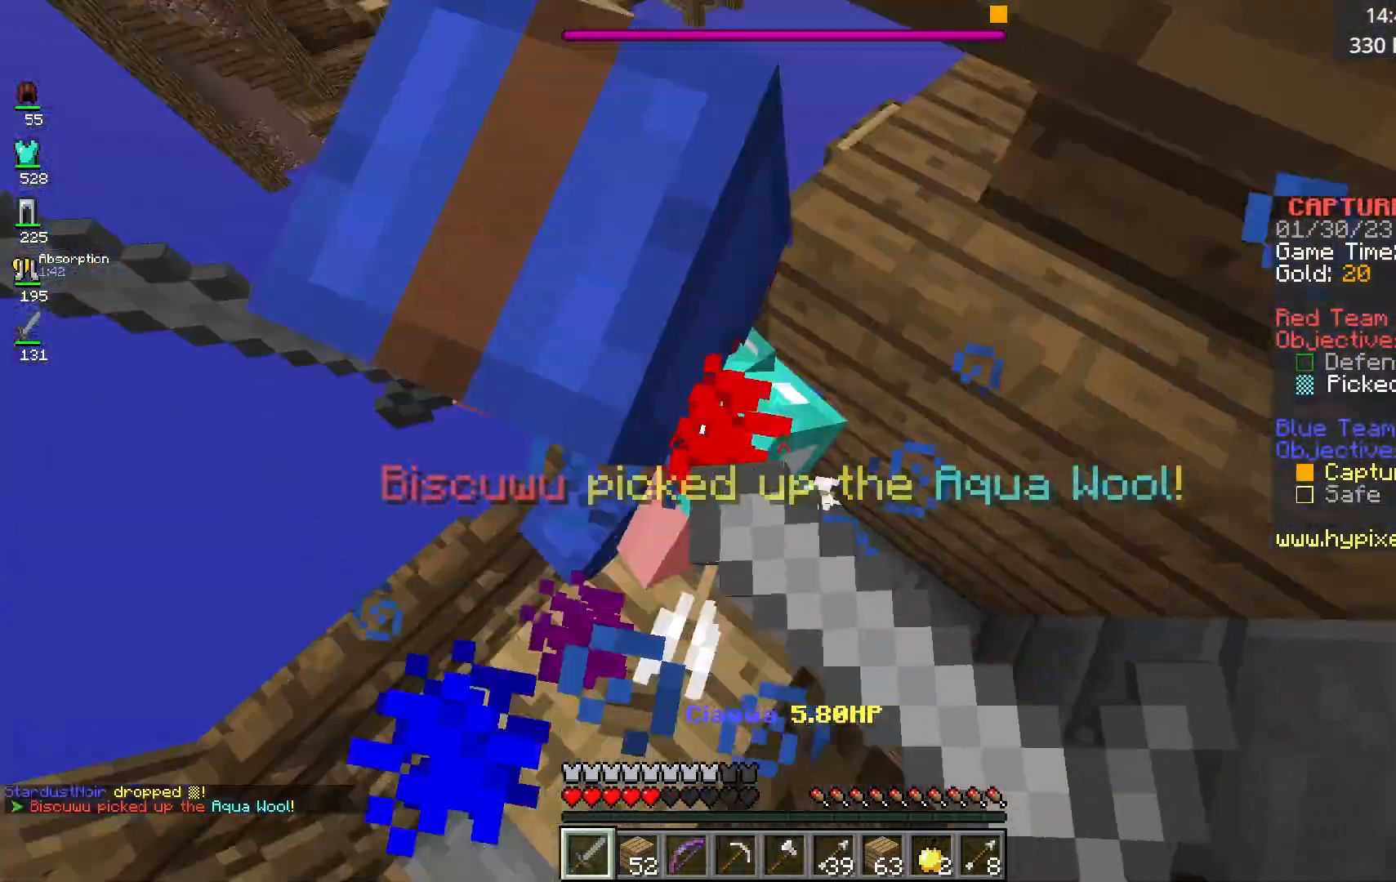
{"keys": ["d"], "mouse": ["left"], "events": [[17, "mouse_right", "up"], [117, "w", "up"]]}
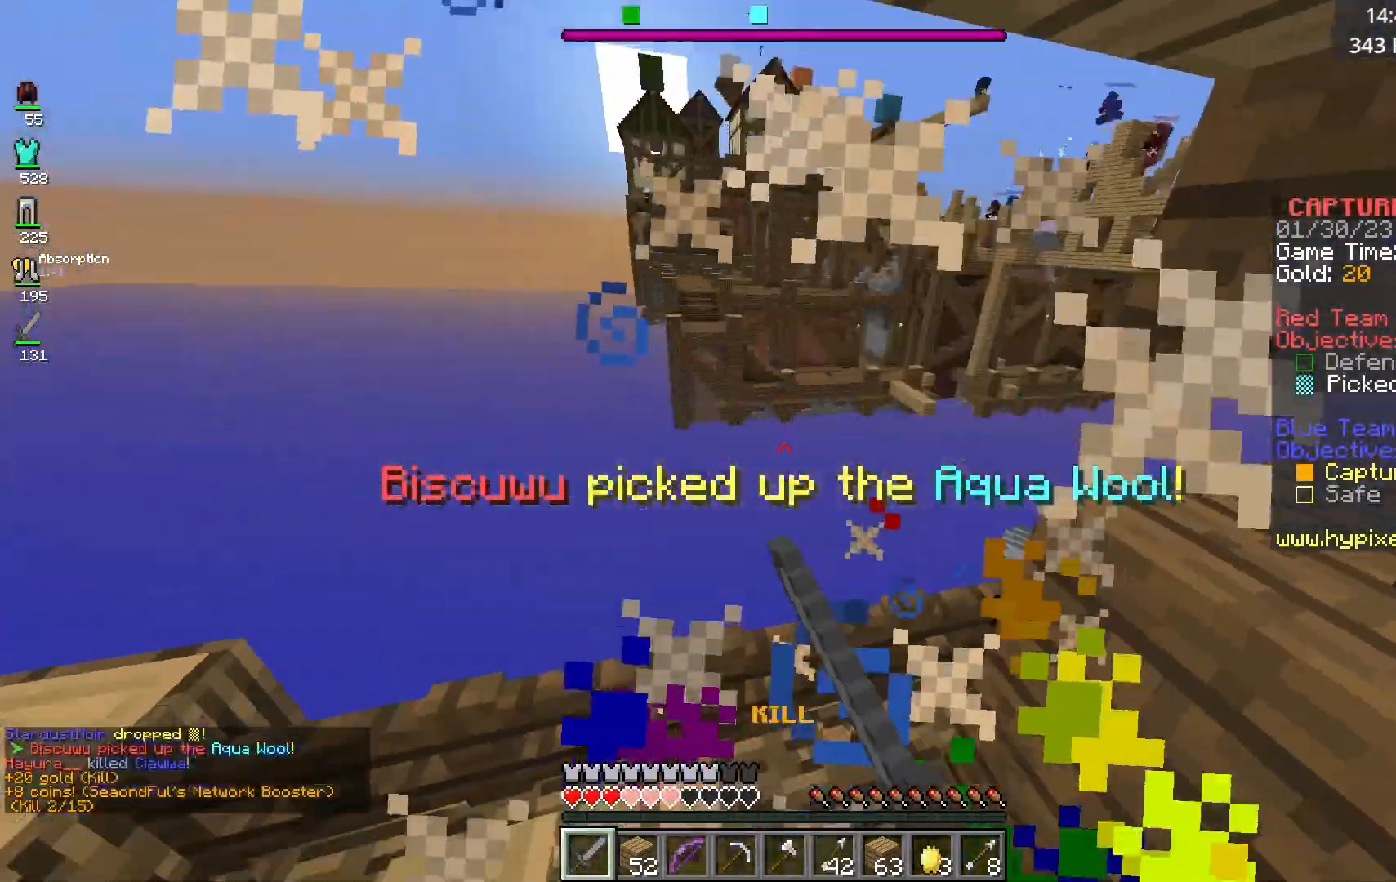
{"keys": ["d", "w"], "mouse": ["right"], "events": [[167, "mouse_left", "up"], [183, "w", "down"], [317, "mouse_right", "down"]]}